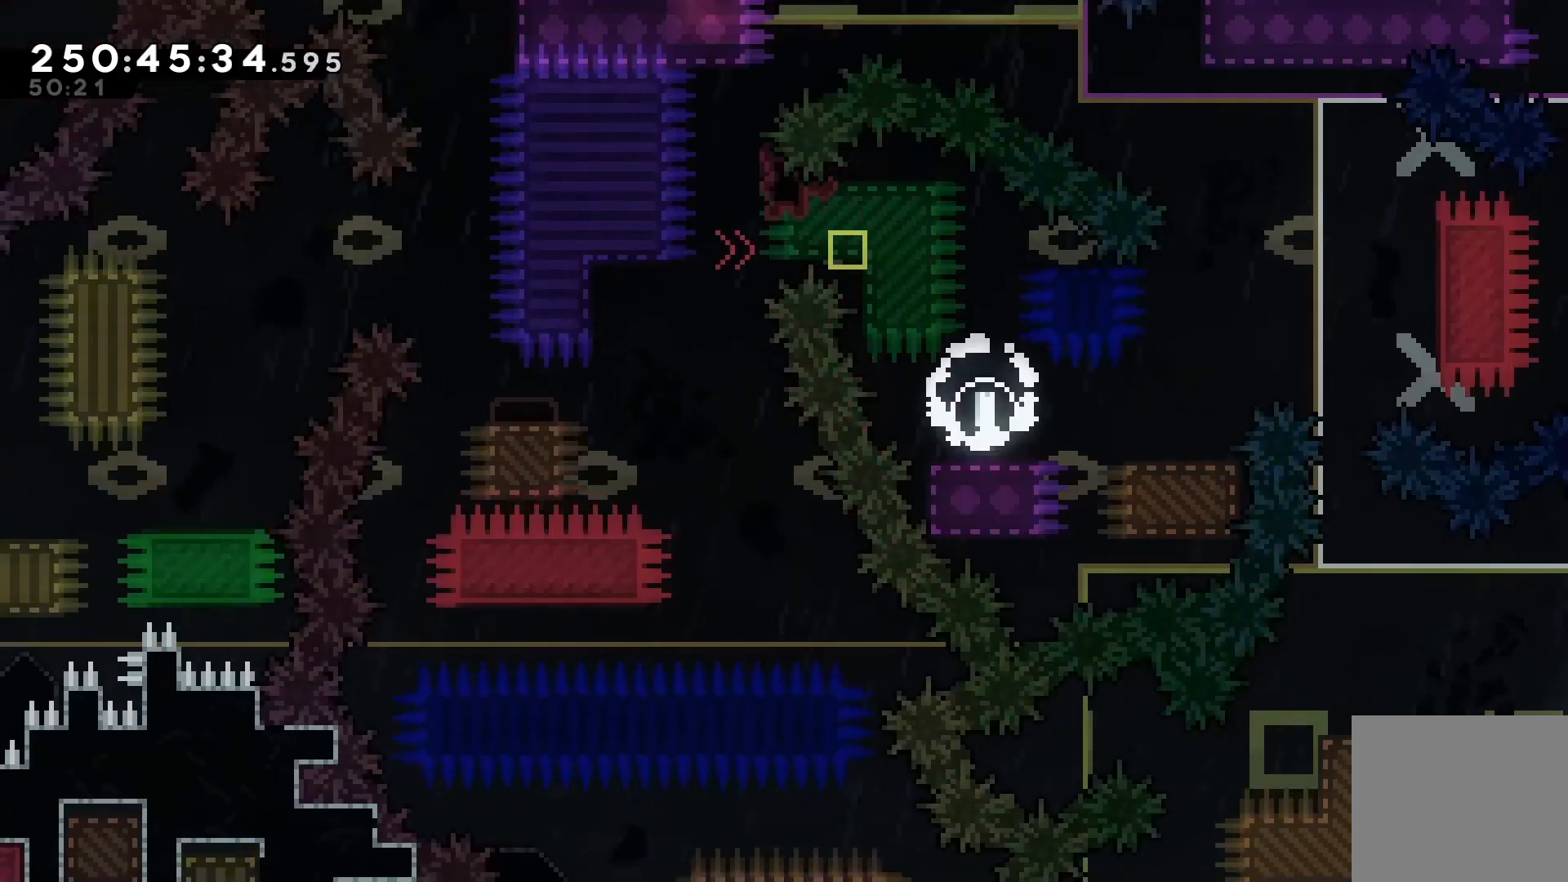
Gameplay with keyboard; each line is a JSON object with the keys held at the frame after it. "events" lists presses ("down") and releases ("up") of "dash", "demo", "down", "grab", "jump", "jump2", "left", "pause", "right" and "up" between this image and that frame as [ms after this image, input, new state], when the widget could be followed in between. No other keys are recorded. Mouse input is not recorded. Key names are as the overlay labels them; some are game actions (e.g. jump) rather than physical keys.
{"keys": ["down", "left"], "events": [[33, "jump", "up"], [133, "left", "up"], [467, "left", "down"]]}
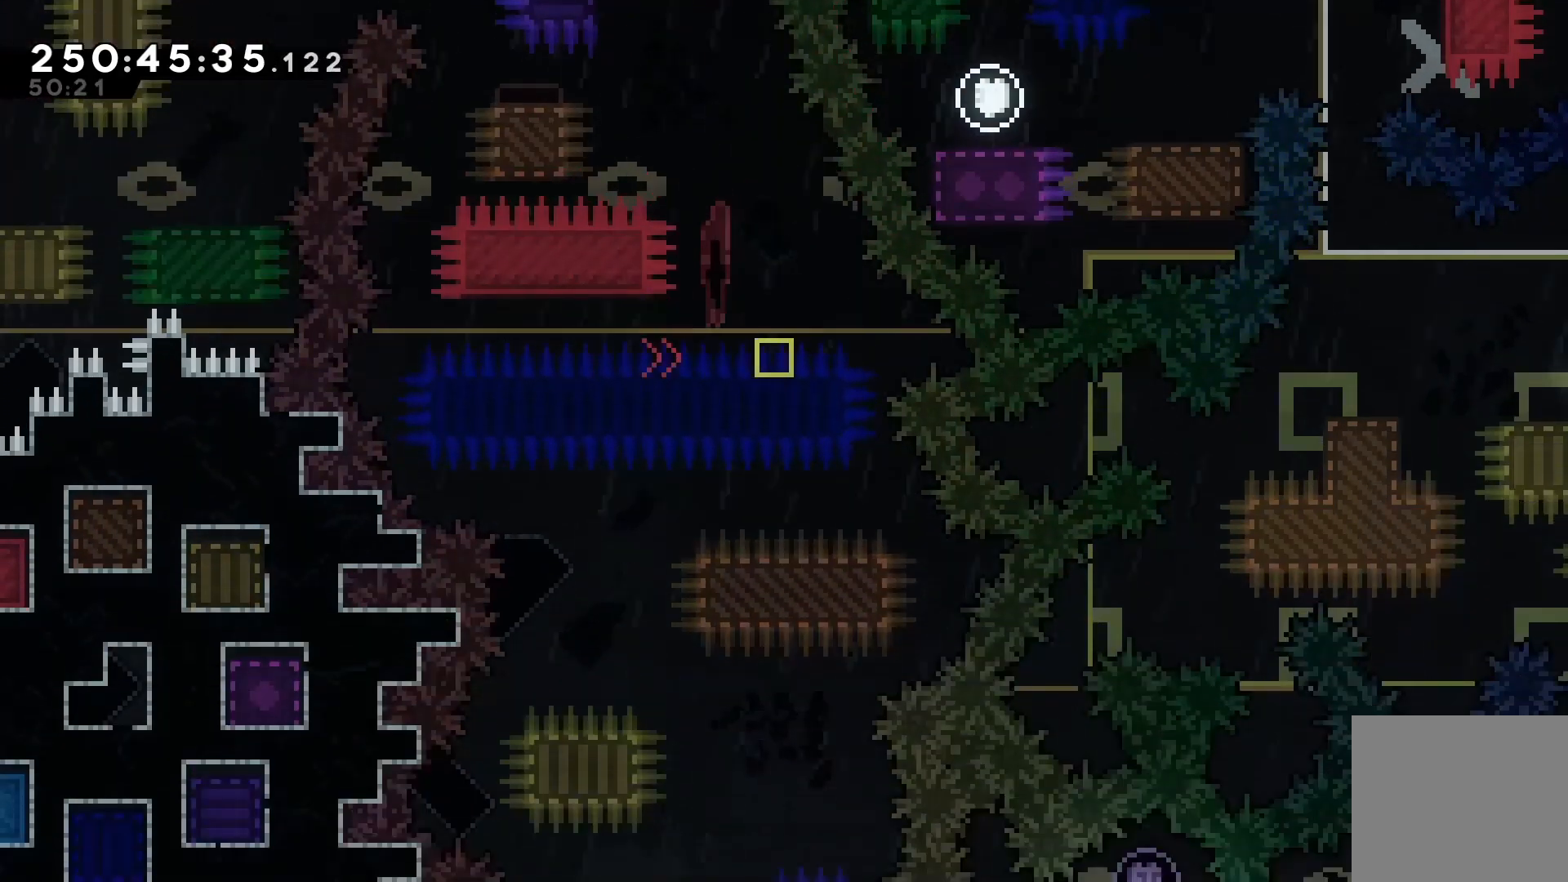
{"keys": ["right"], "events": [[200, "down", "up"], [200, "left", "up"], [233, "right", "down"]]}
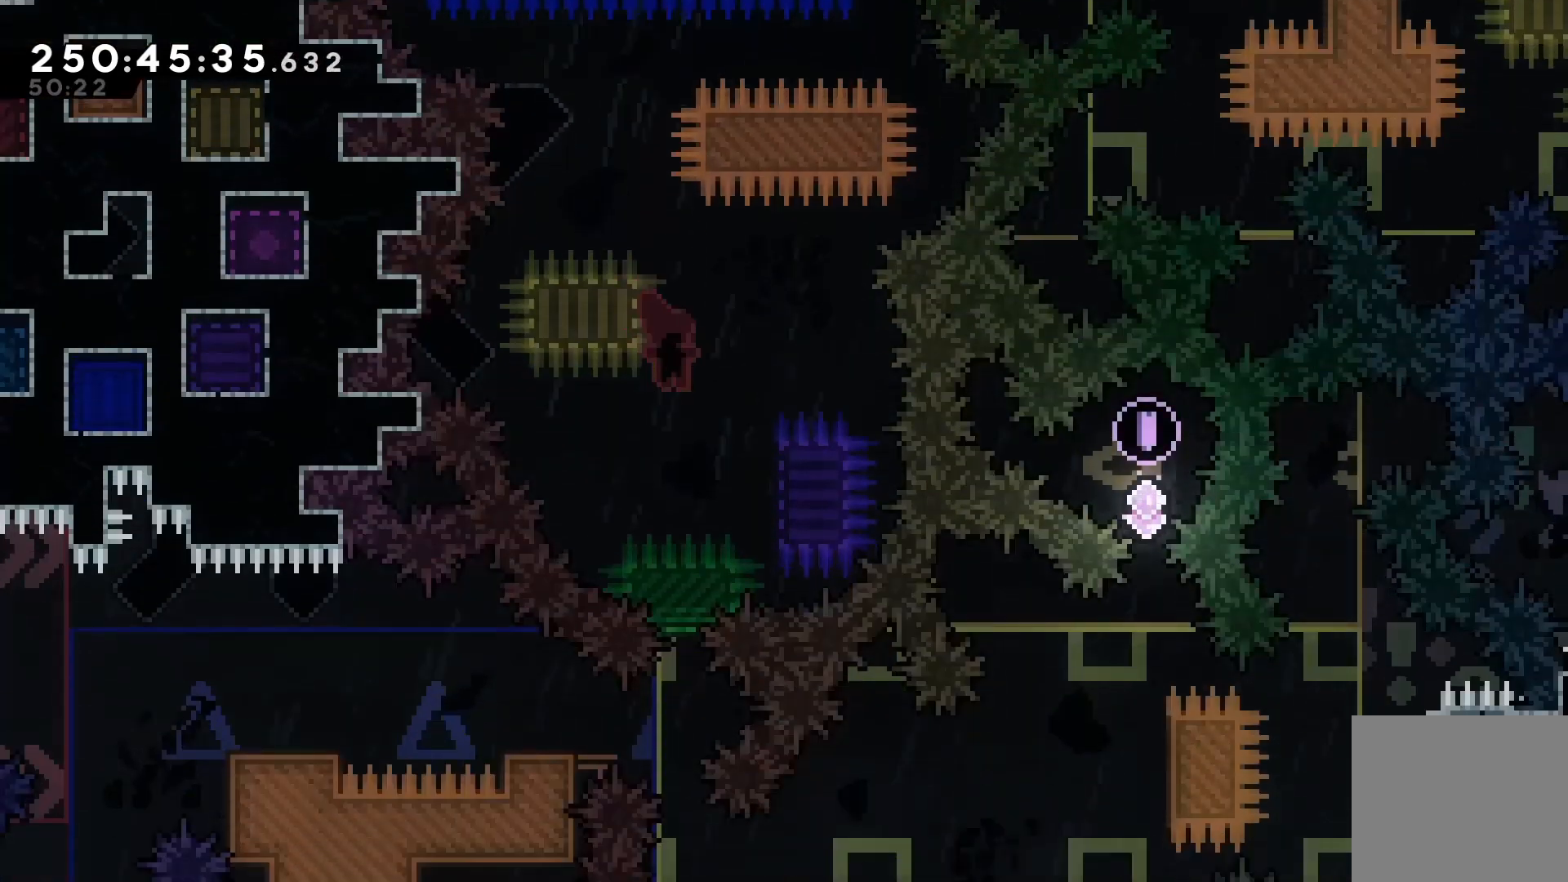
{"keys": [], "events": [[233, "jump", "down"], [233, "right", "up"], [267, "jump", "up"]]}
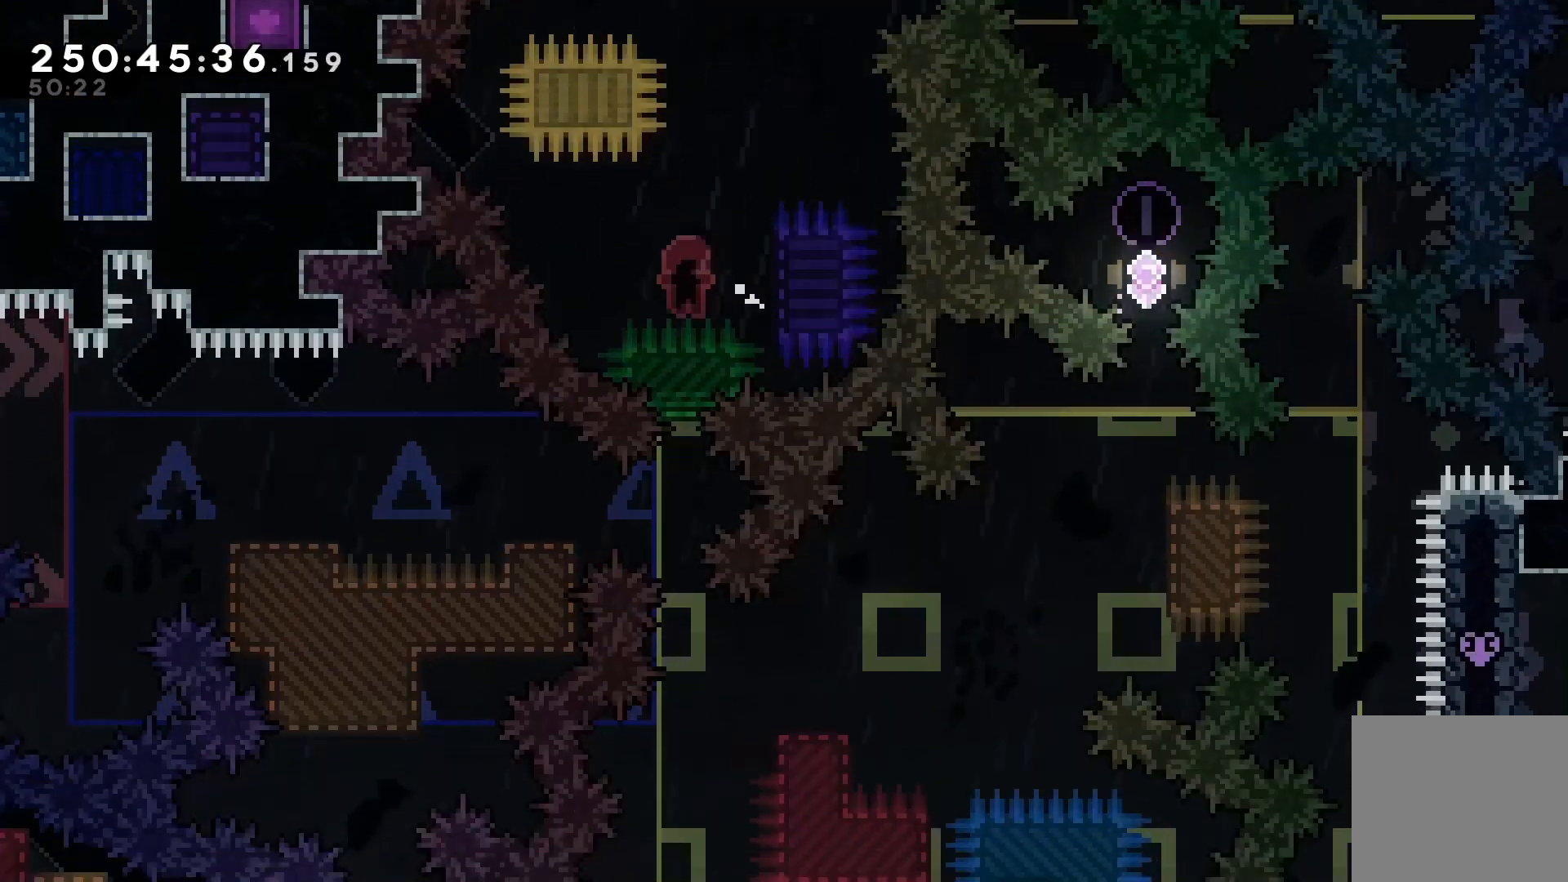
{"keys": [], "events": []}
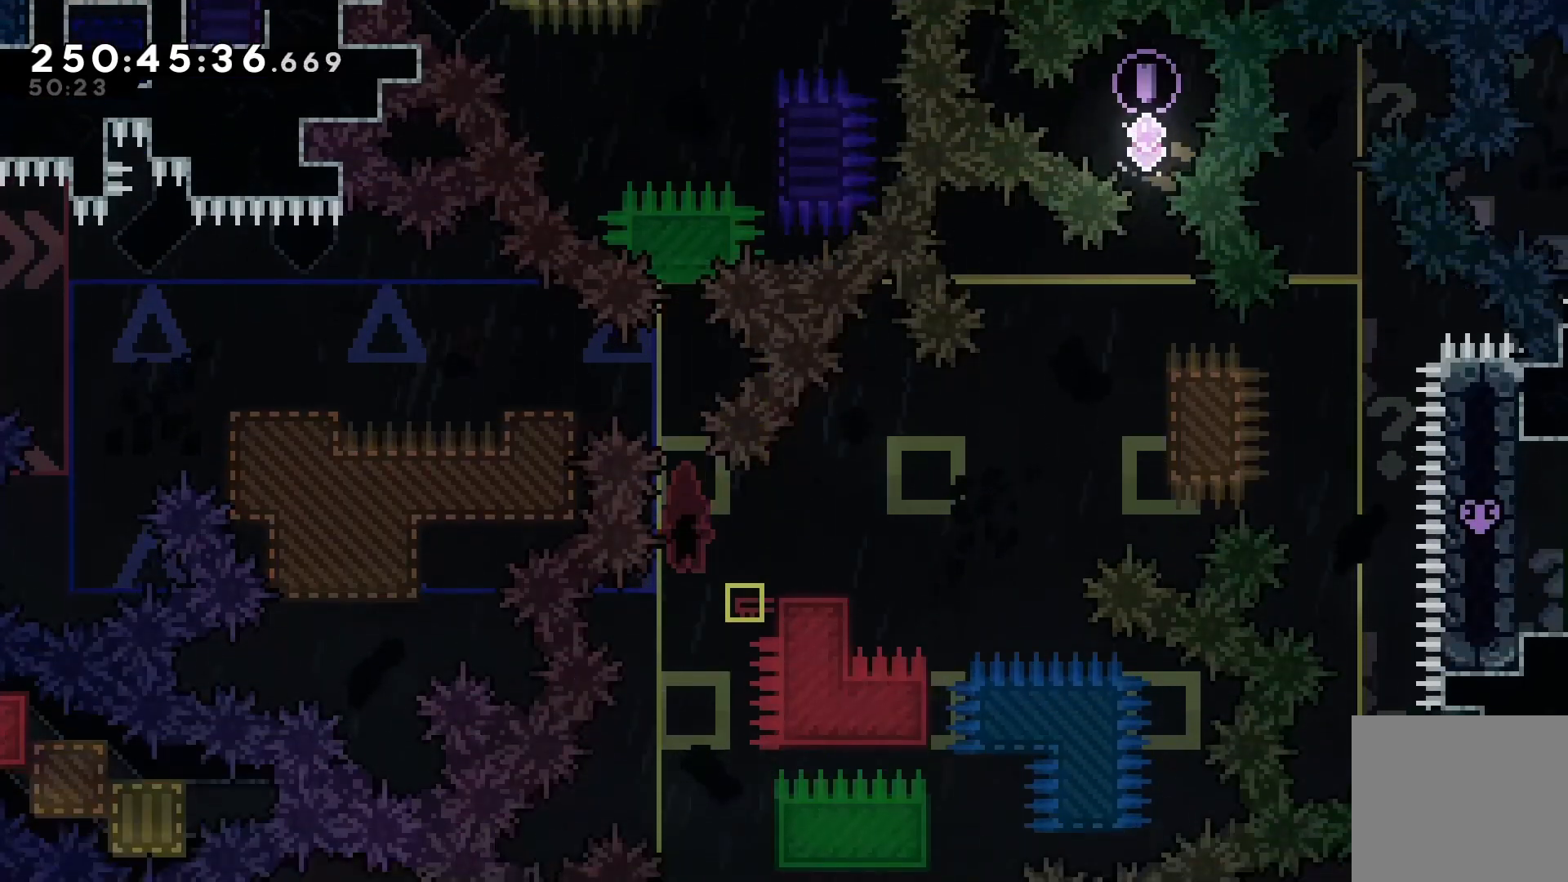
{"keys": ["grab", "jump", "right"], "events": [[67, "dash", "down"], [67, "grab", "down"], [67, "right", "down"], [200, "dash", "up"], [233, "jump", "down"]]}
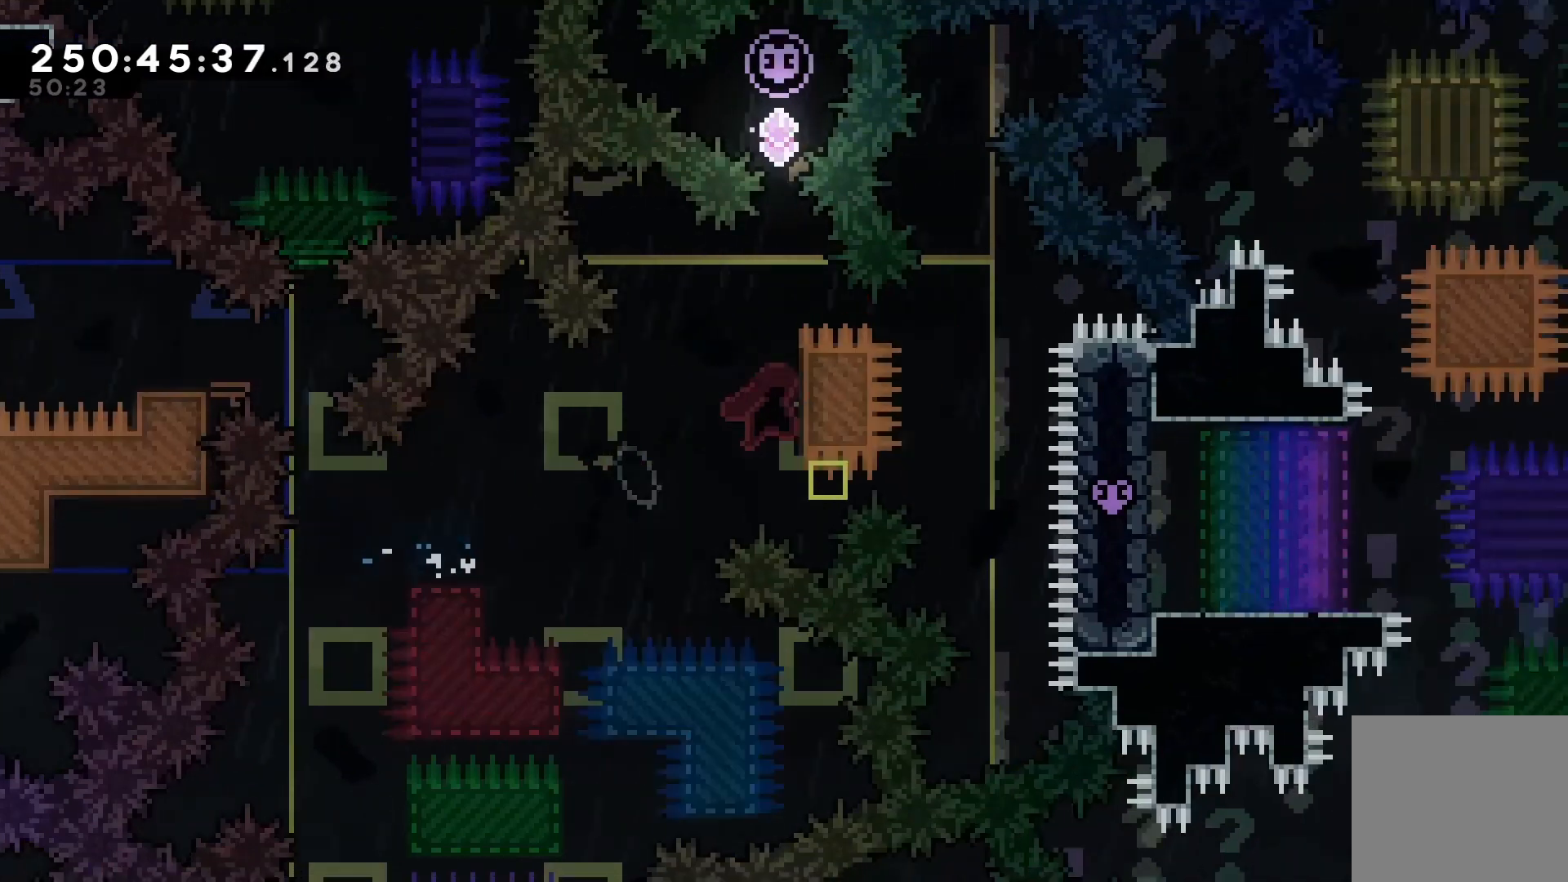
{"keys": ["dash", "up"], "events": [[33, "jump", "up"], [67, "right", "up"], [133, "jump", "down"], [267, "dash", "down"], [300, "jump", "up"], [300, "up", "down"], [500, "grab", "up"]]}
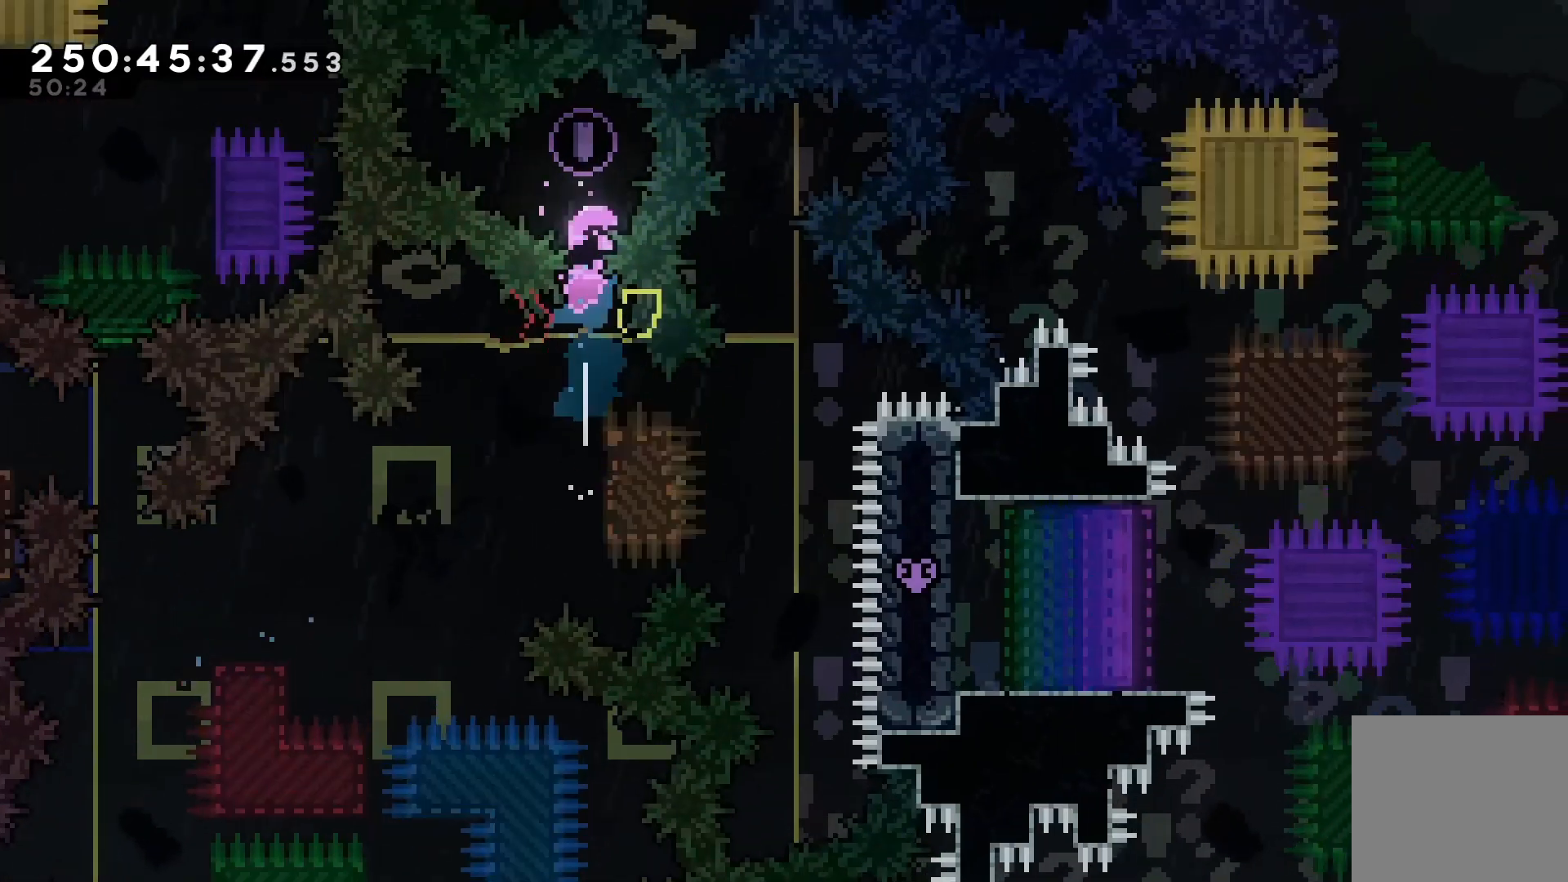
{"keys": [], "events": [[33, "dash", "up"], [133, "up", "up"]]}
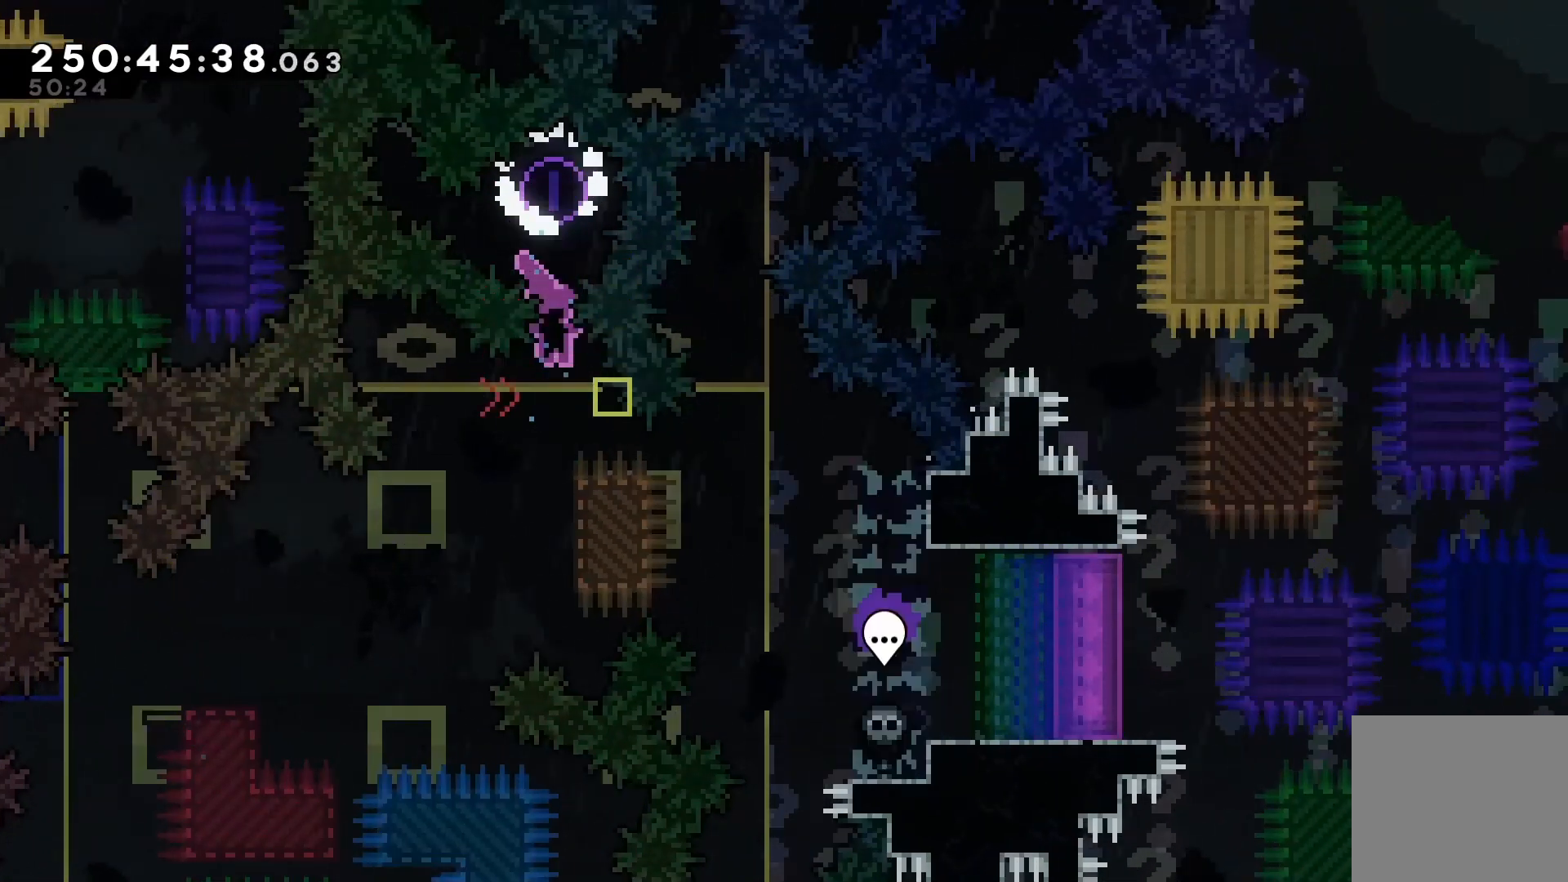
{"keys": ["right"], "events": [[300, "dash", "down"], [333, "right", "down"], [433, "dash", "up"]]}
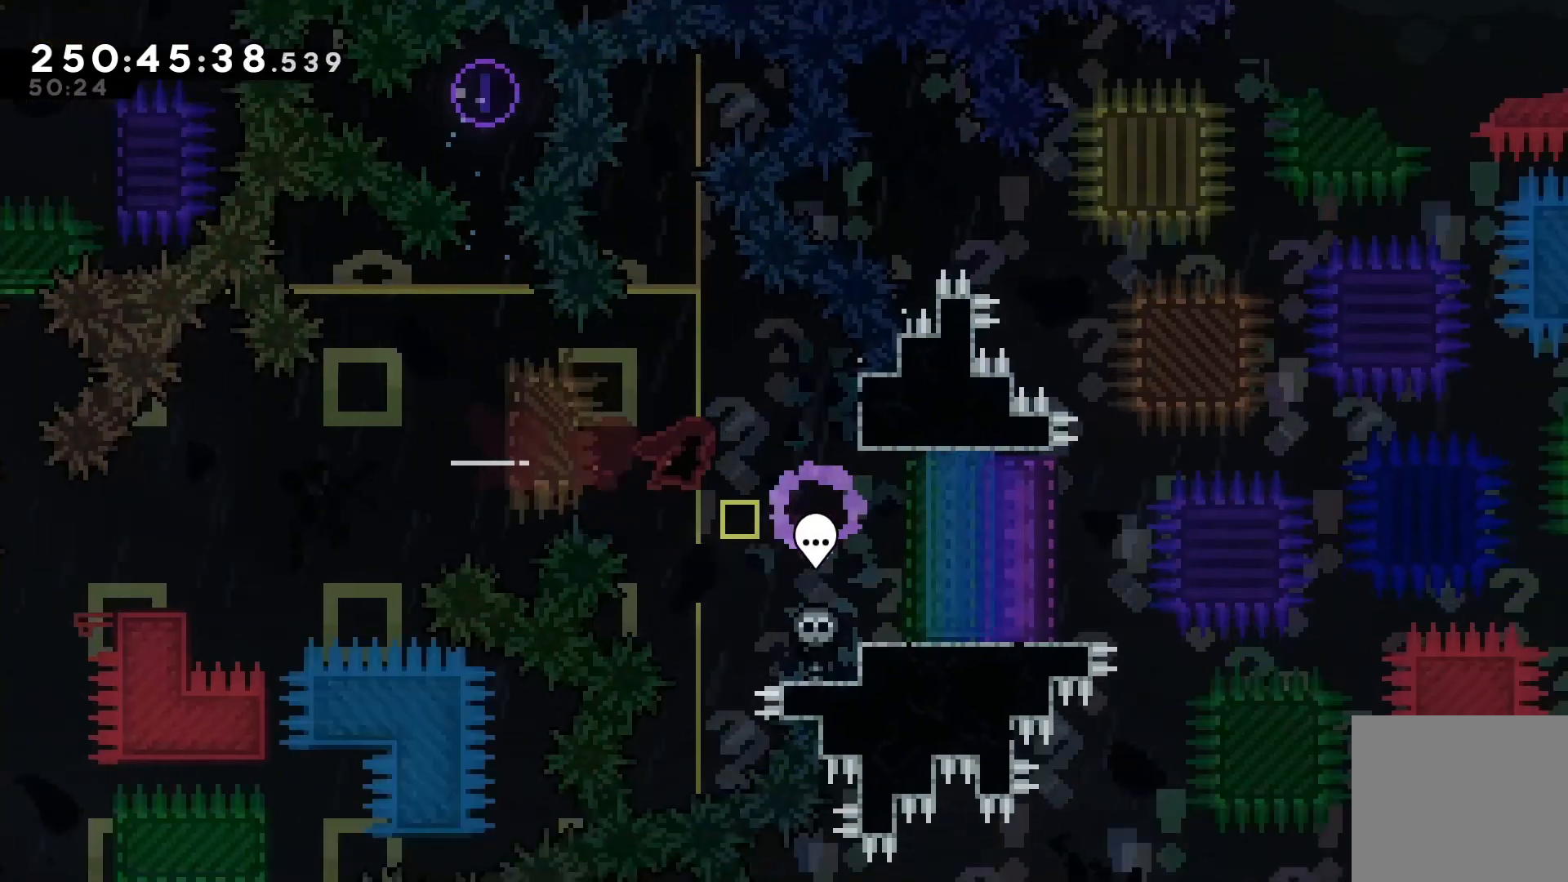
{"keys": [], "events": [[133, "right", "up"], [400, "right", "down"], [467, "right", "up"]]}
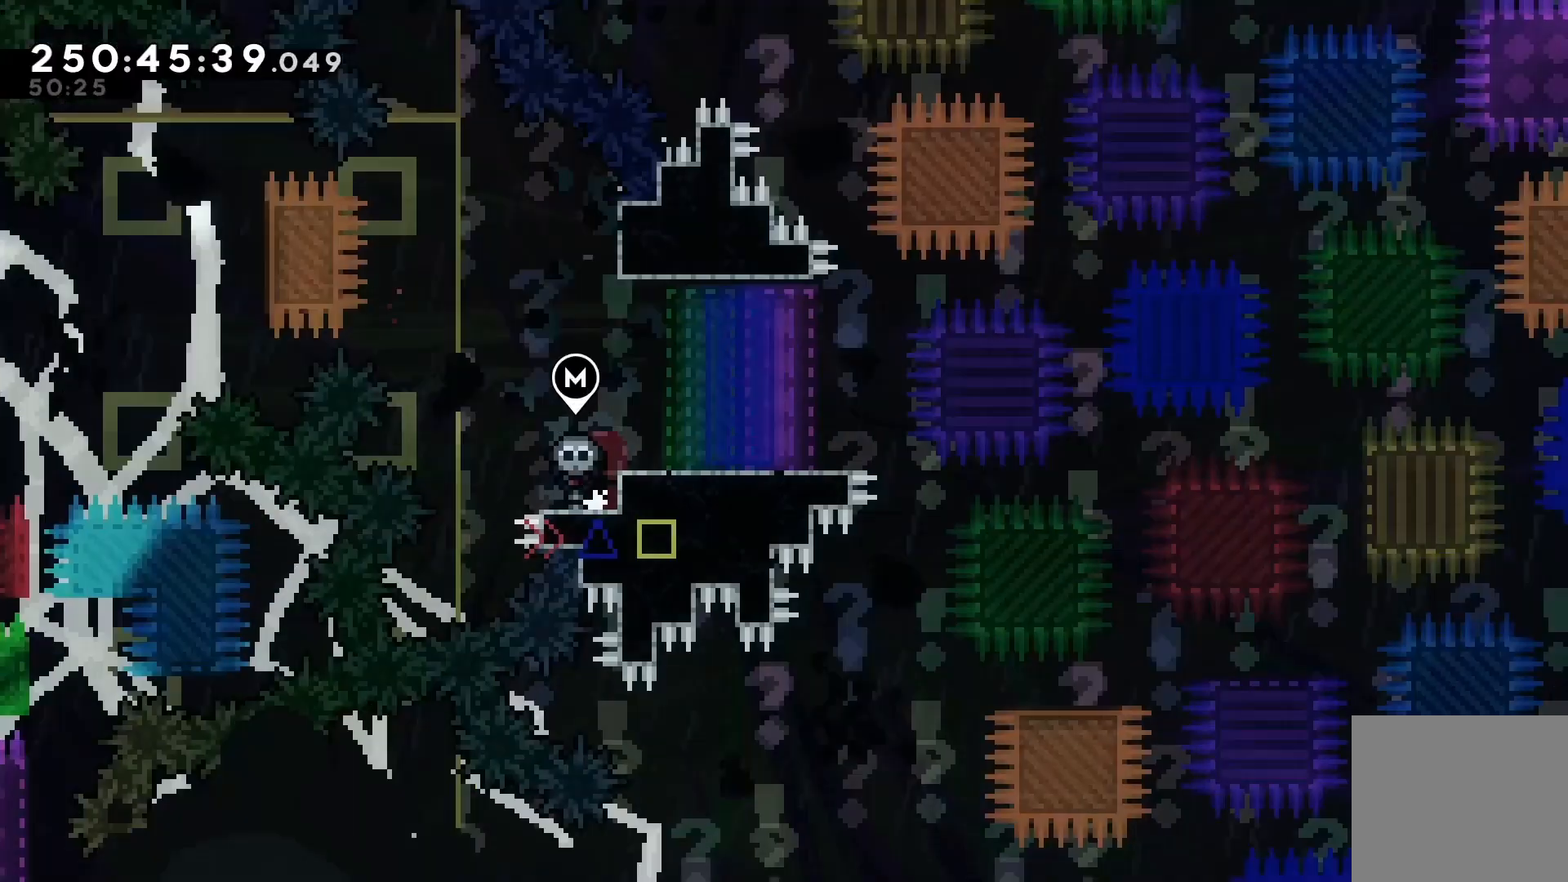
{"keys": [], "events": [[267, "jump", "down"], [333, "jump", "up"], [367, "right", "down"], [467, "right", "up"]]}
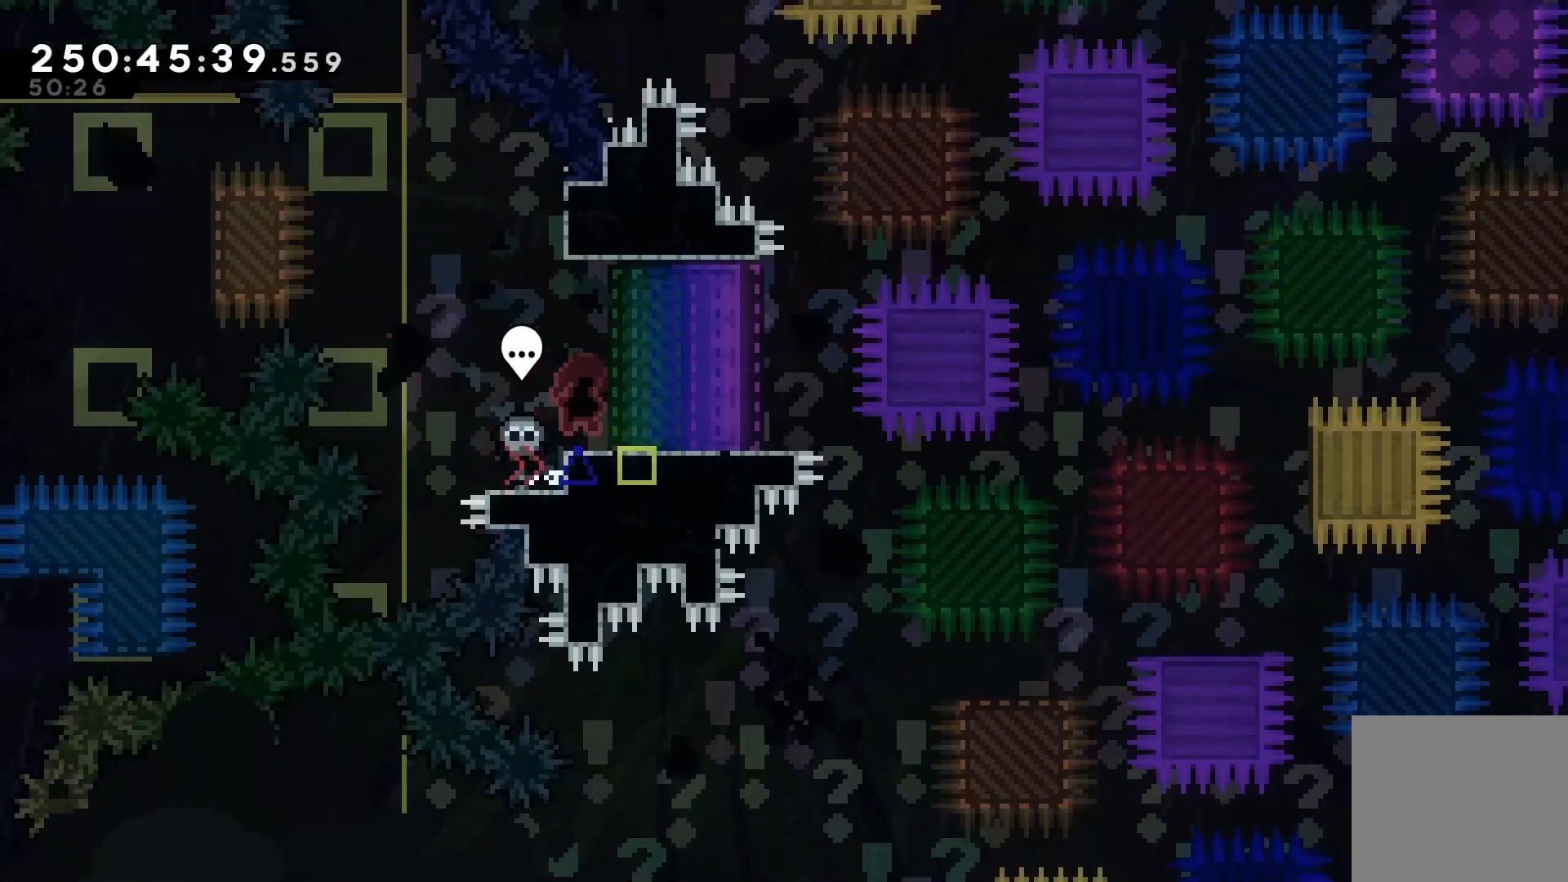
{"keys": [], "events": []}
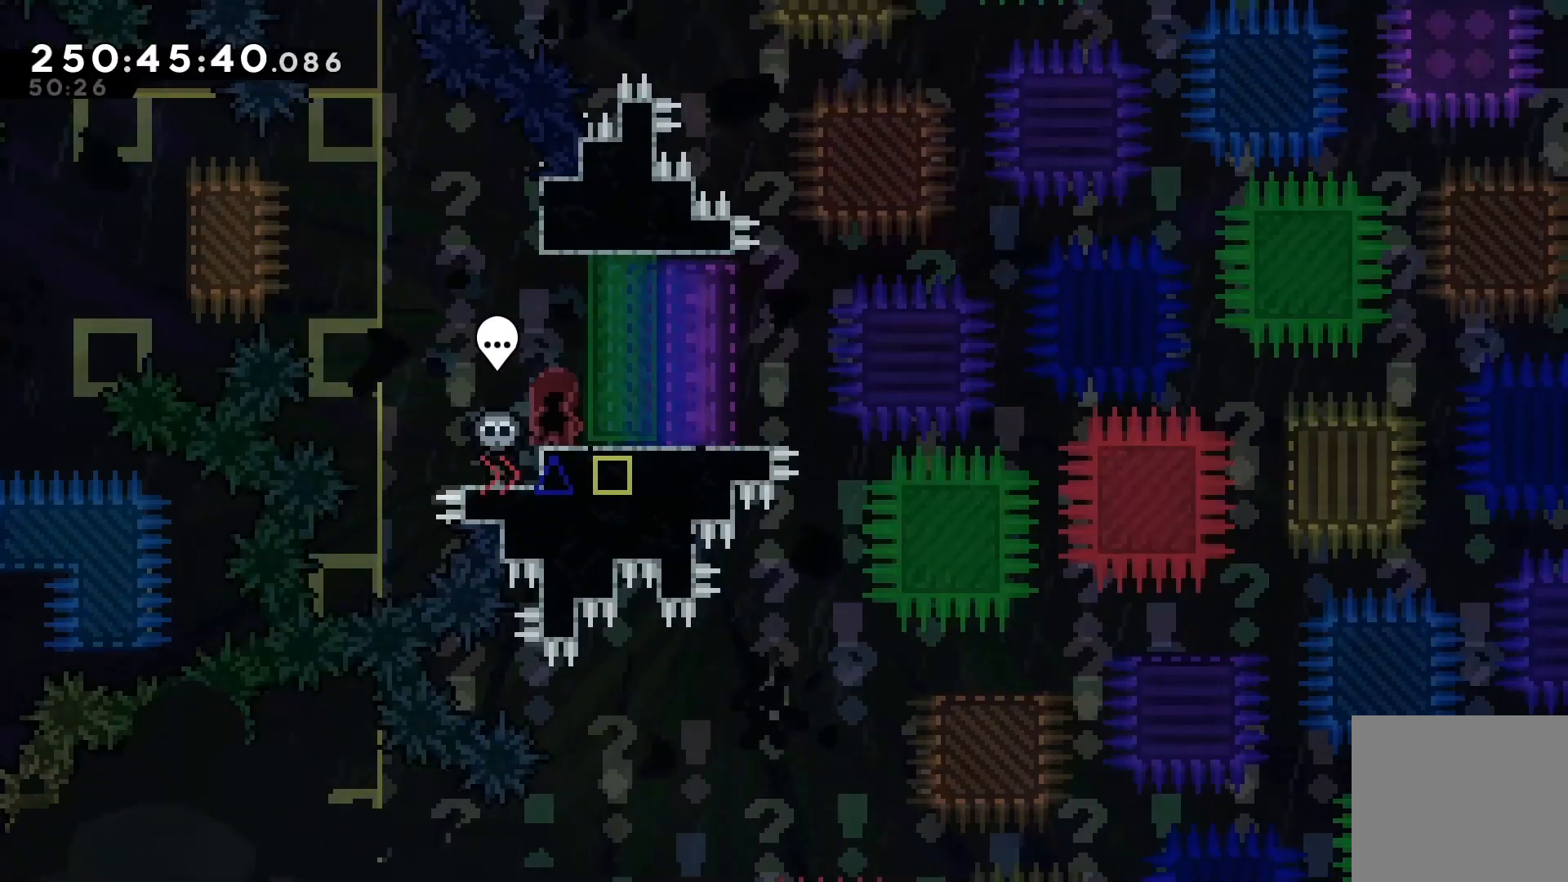
{"keys": [], "events": []}
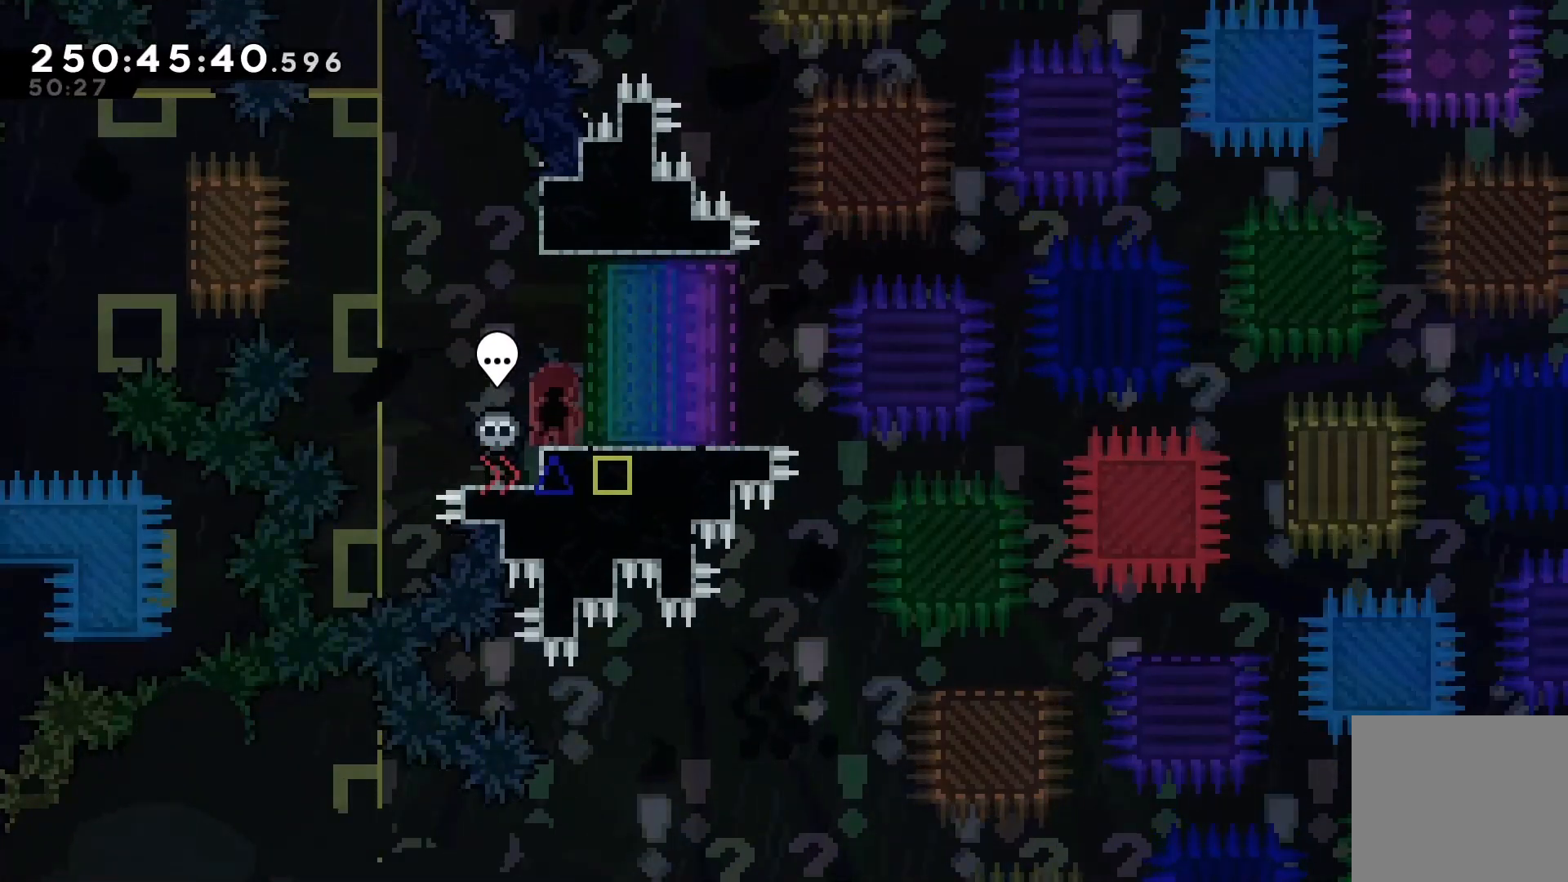
{"keys": [], "events": []}
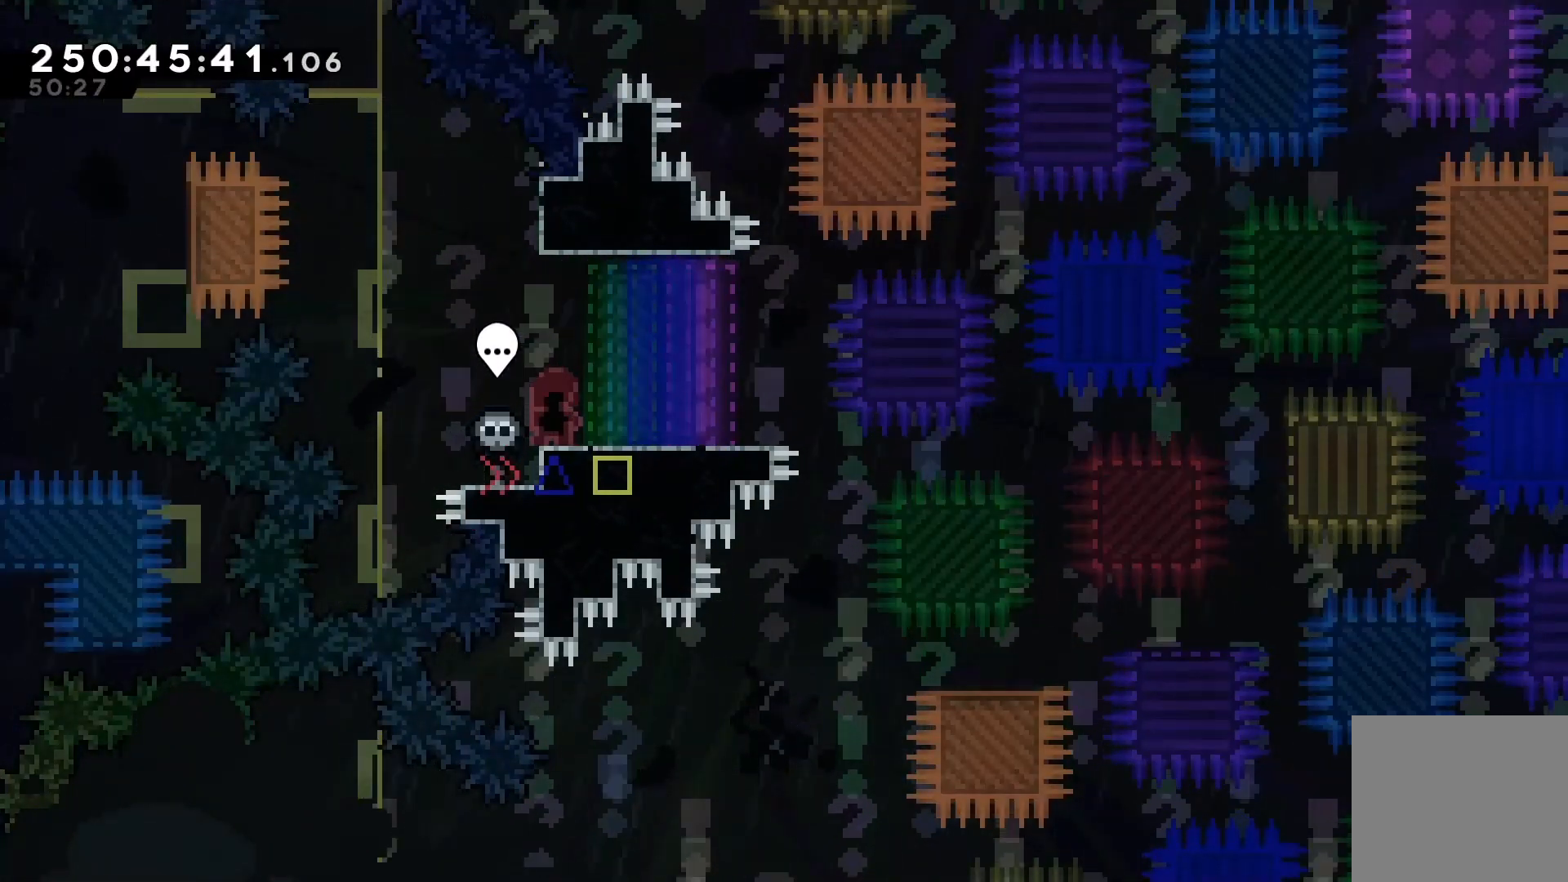
{"keys": [], "events": []}
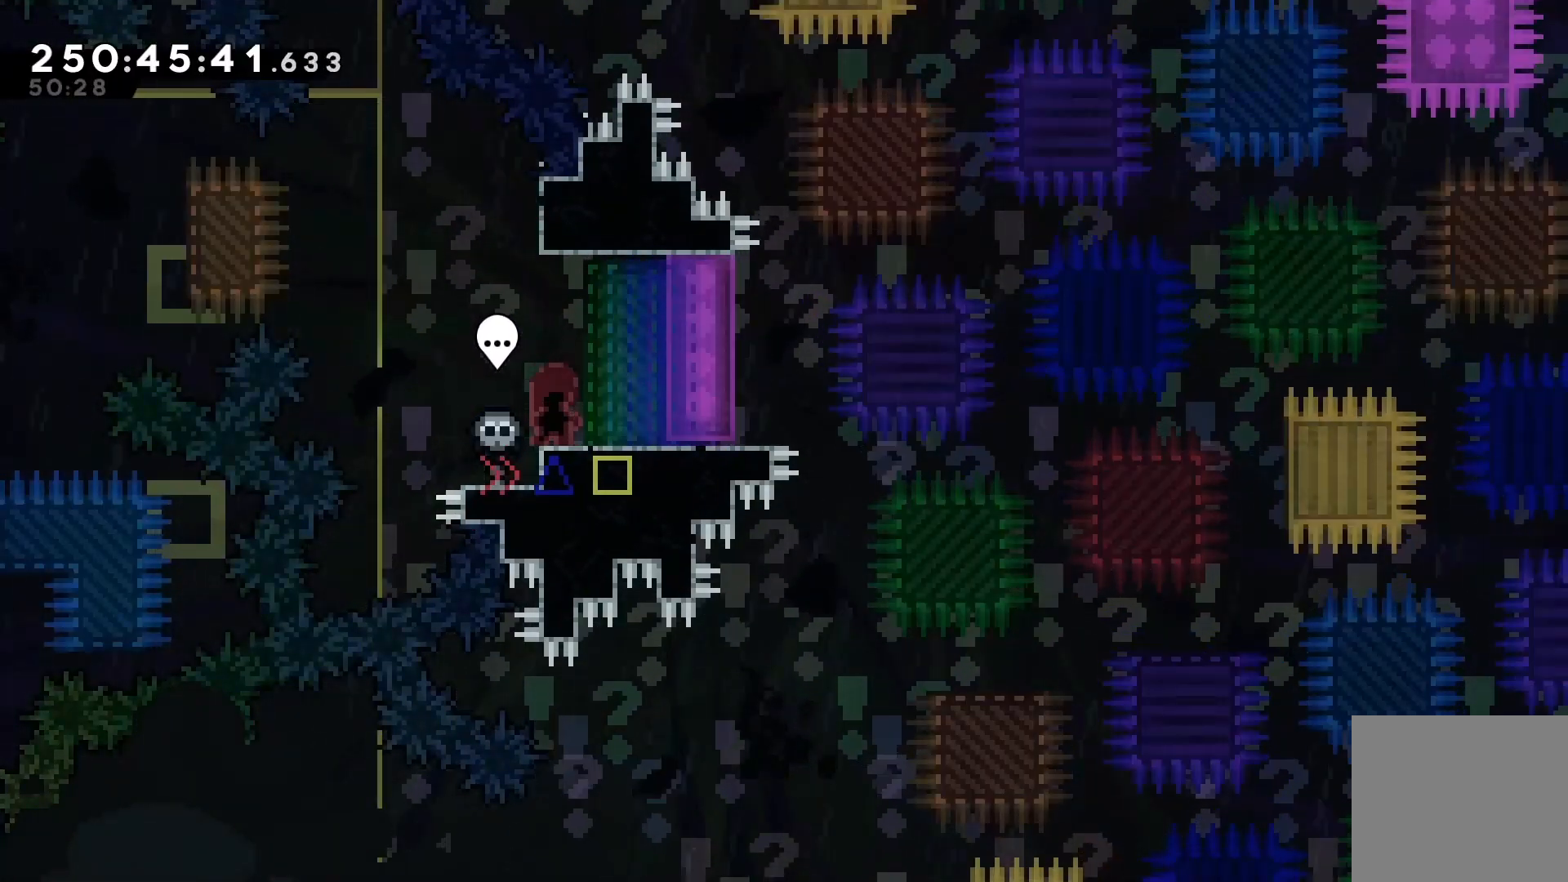
{"keys": ["right"], "events": [[467, "right", "down"]]}
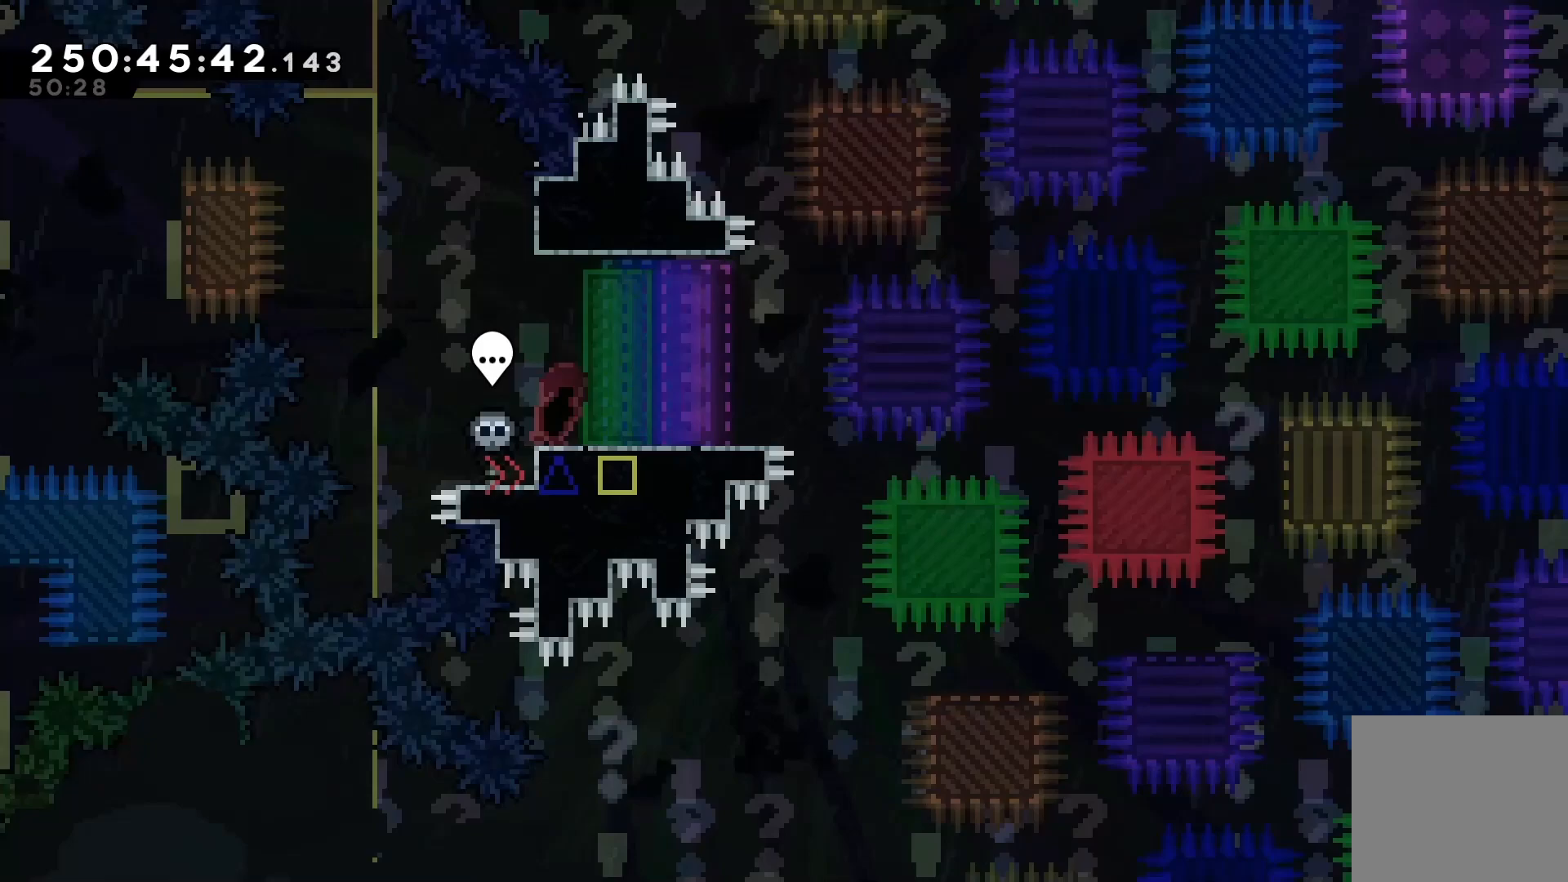
{"keys": ["right"], "events": []}
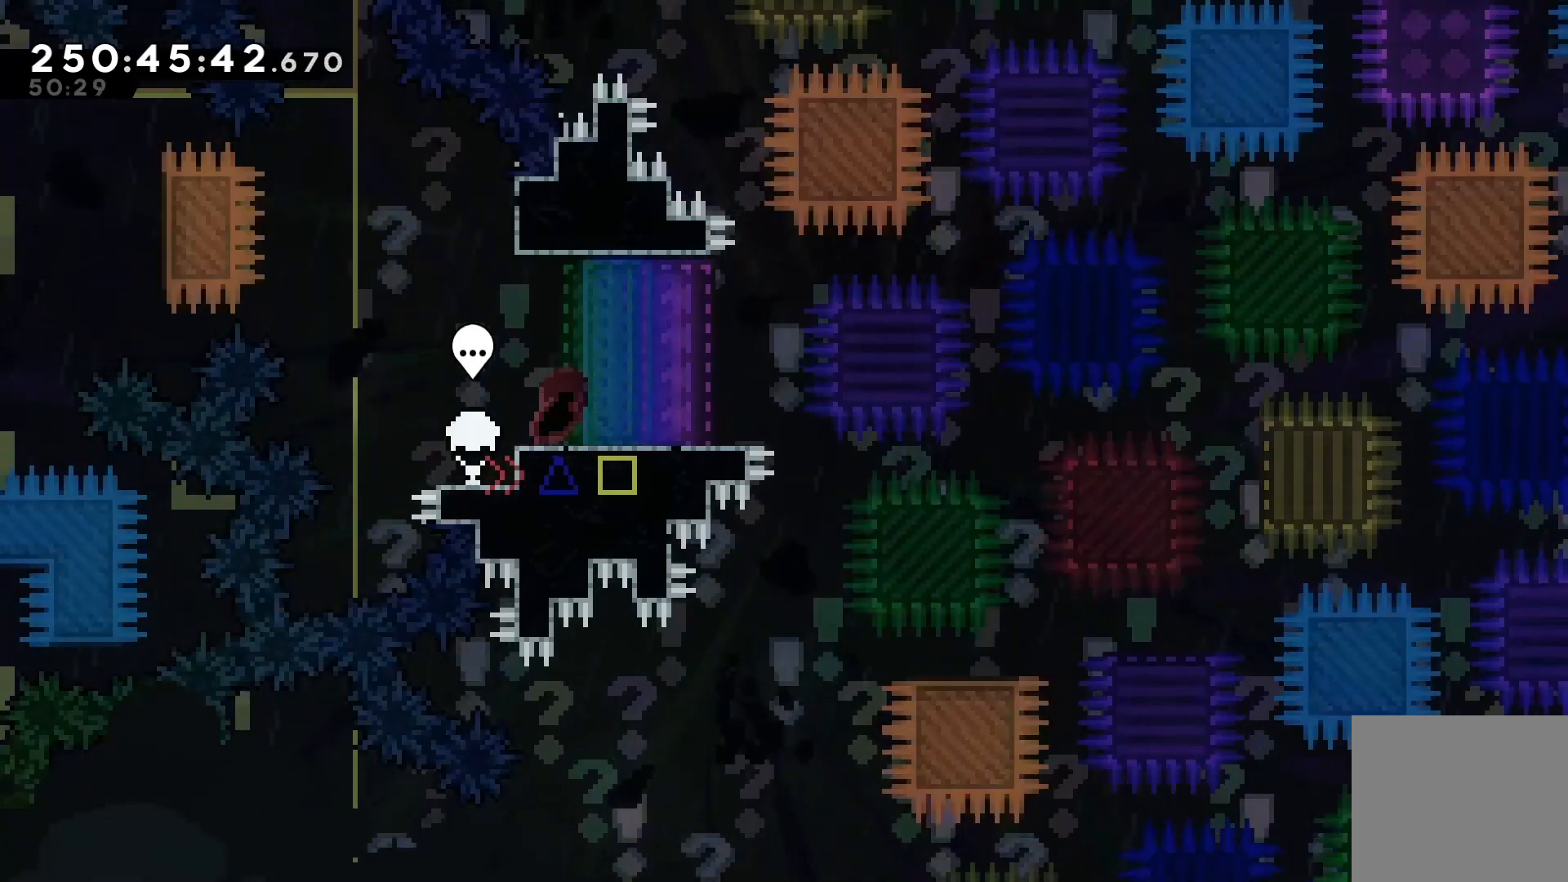
{"keys": ["right"], "events": []}
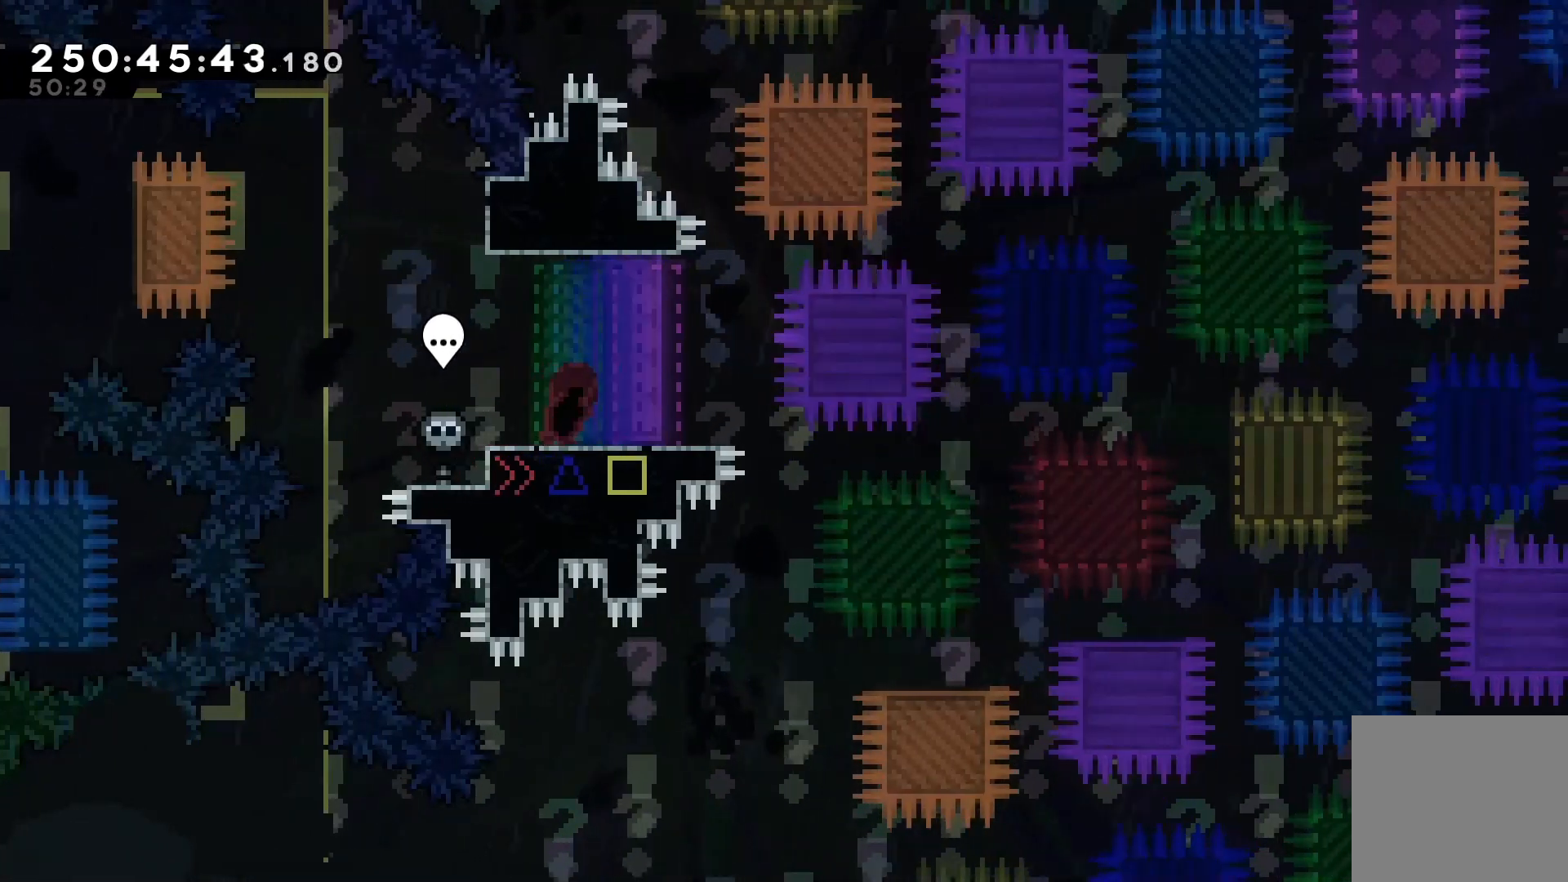
{"keys": ["right"], "events": []}
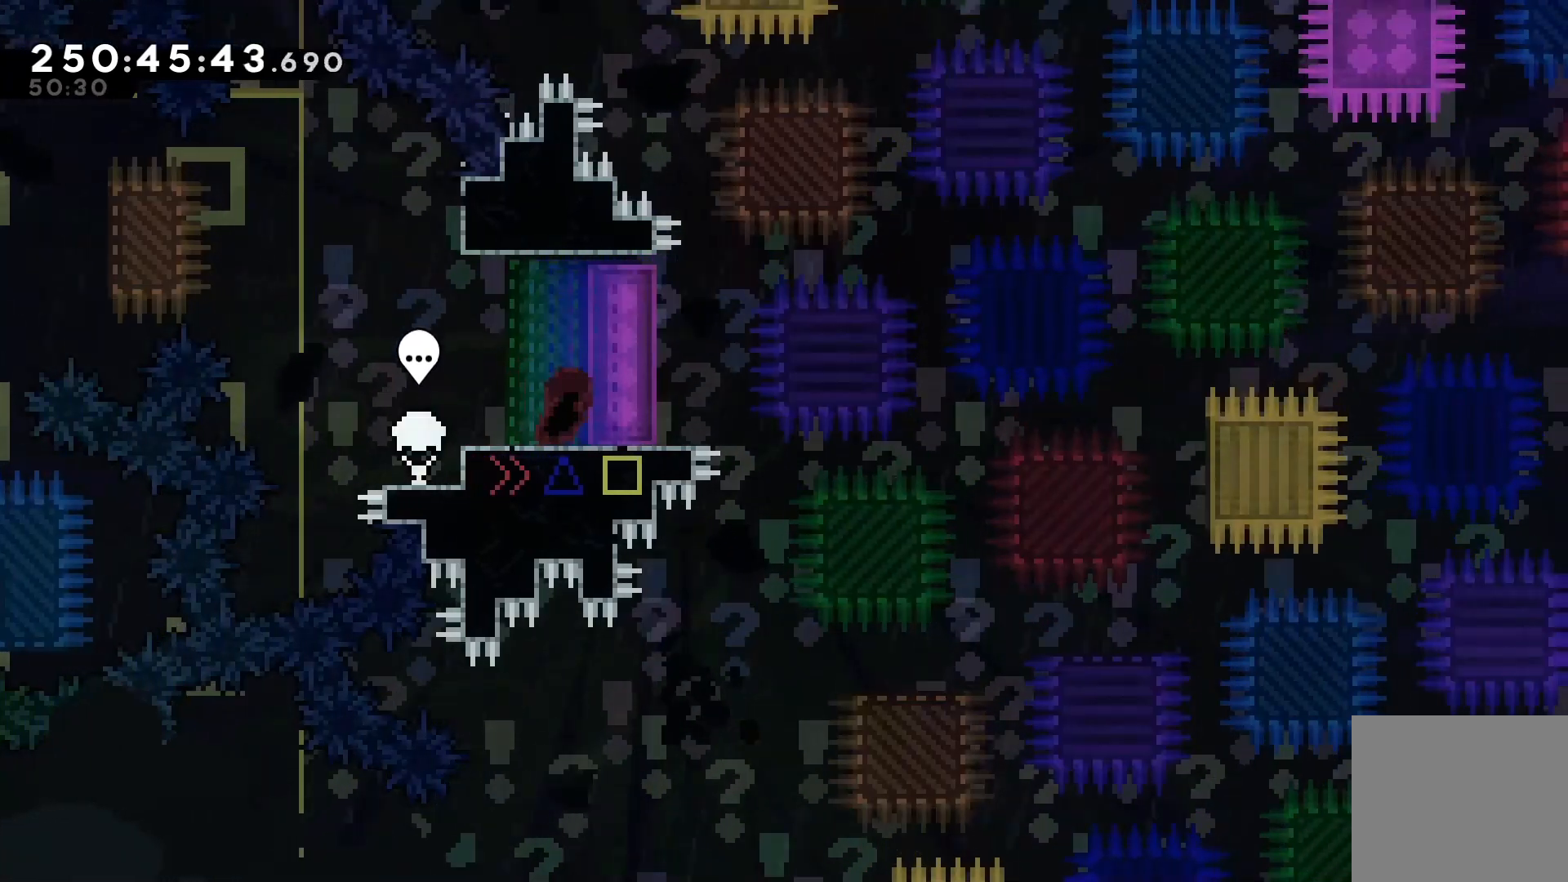
{"keys": ["right"], "events": []}
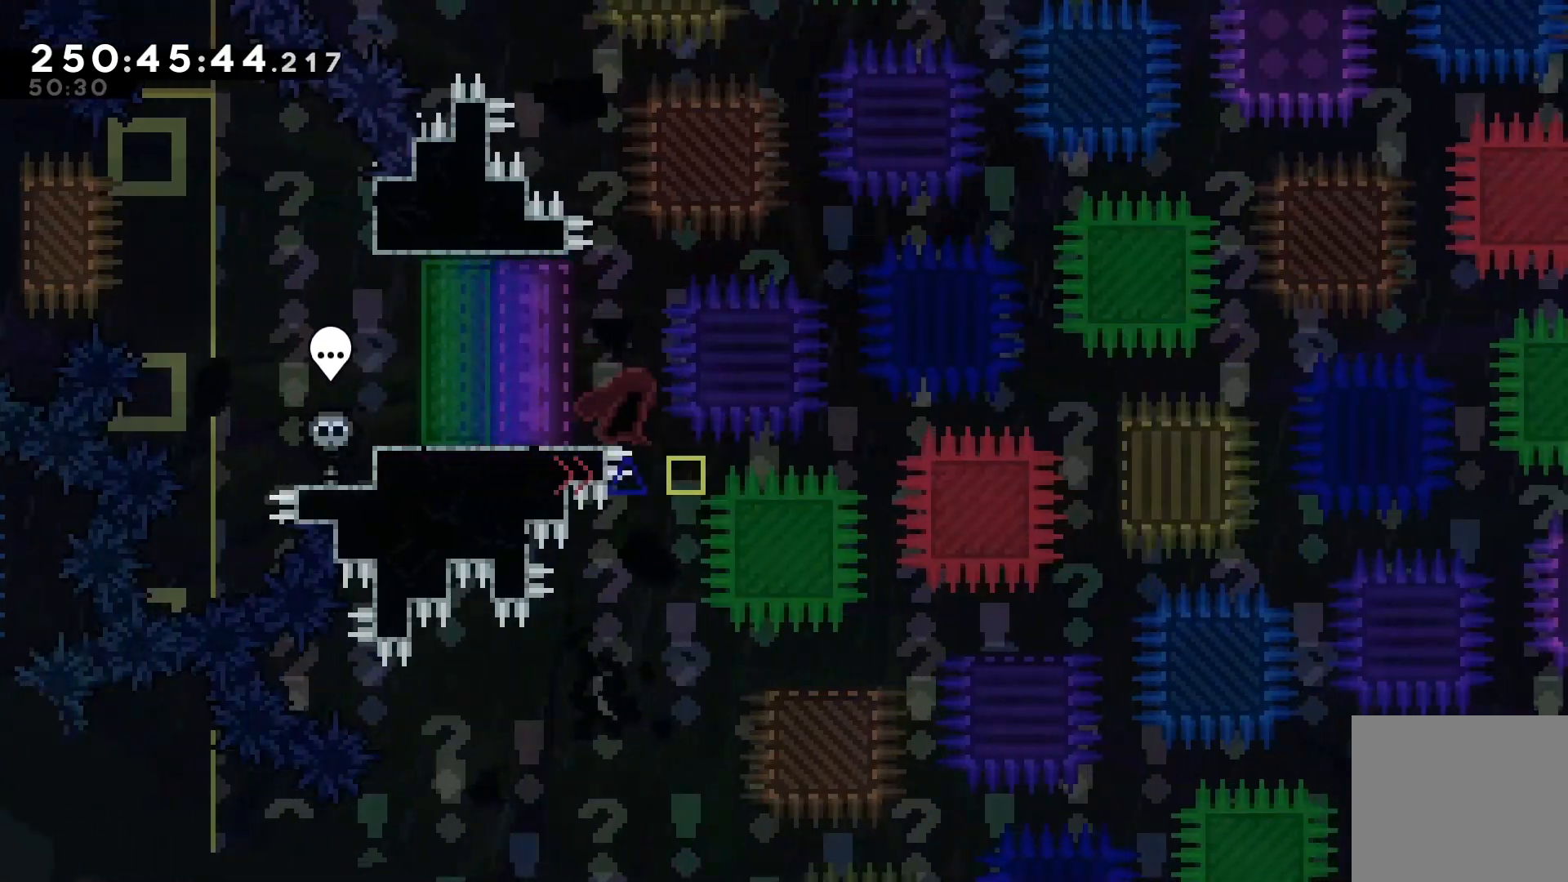
{"keys": ["jump", "right"], "events": [[433, "jump", "down"]]}
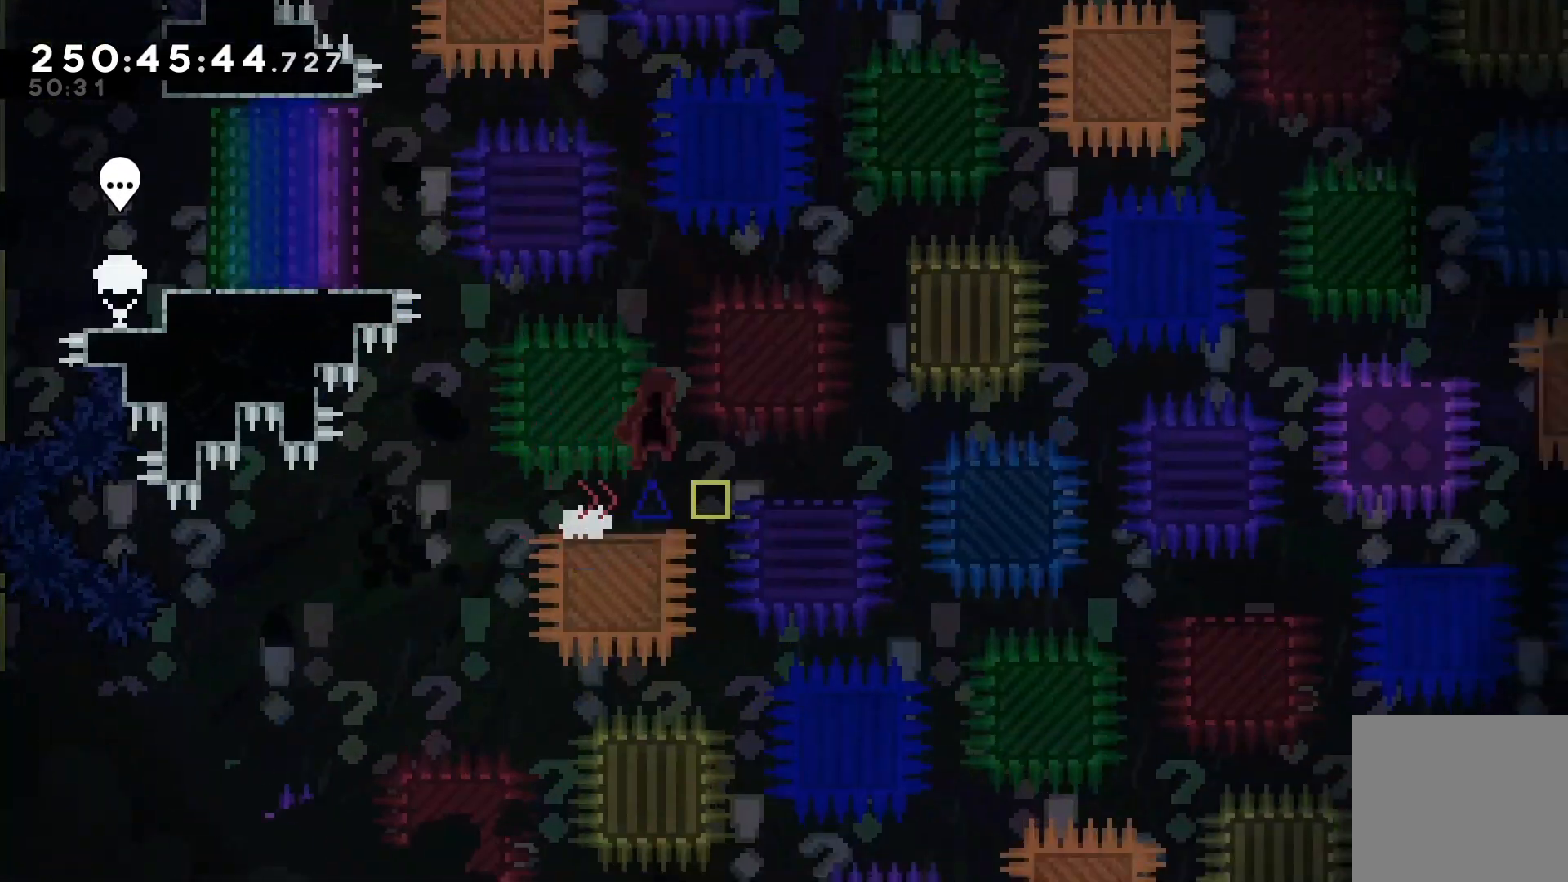
{"keys": ["right"], "events": [[33, "jump", "up"], [267, "jump", "down"], [500, "jump", "up"]]}
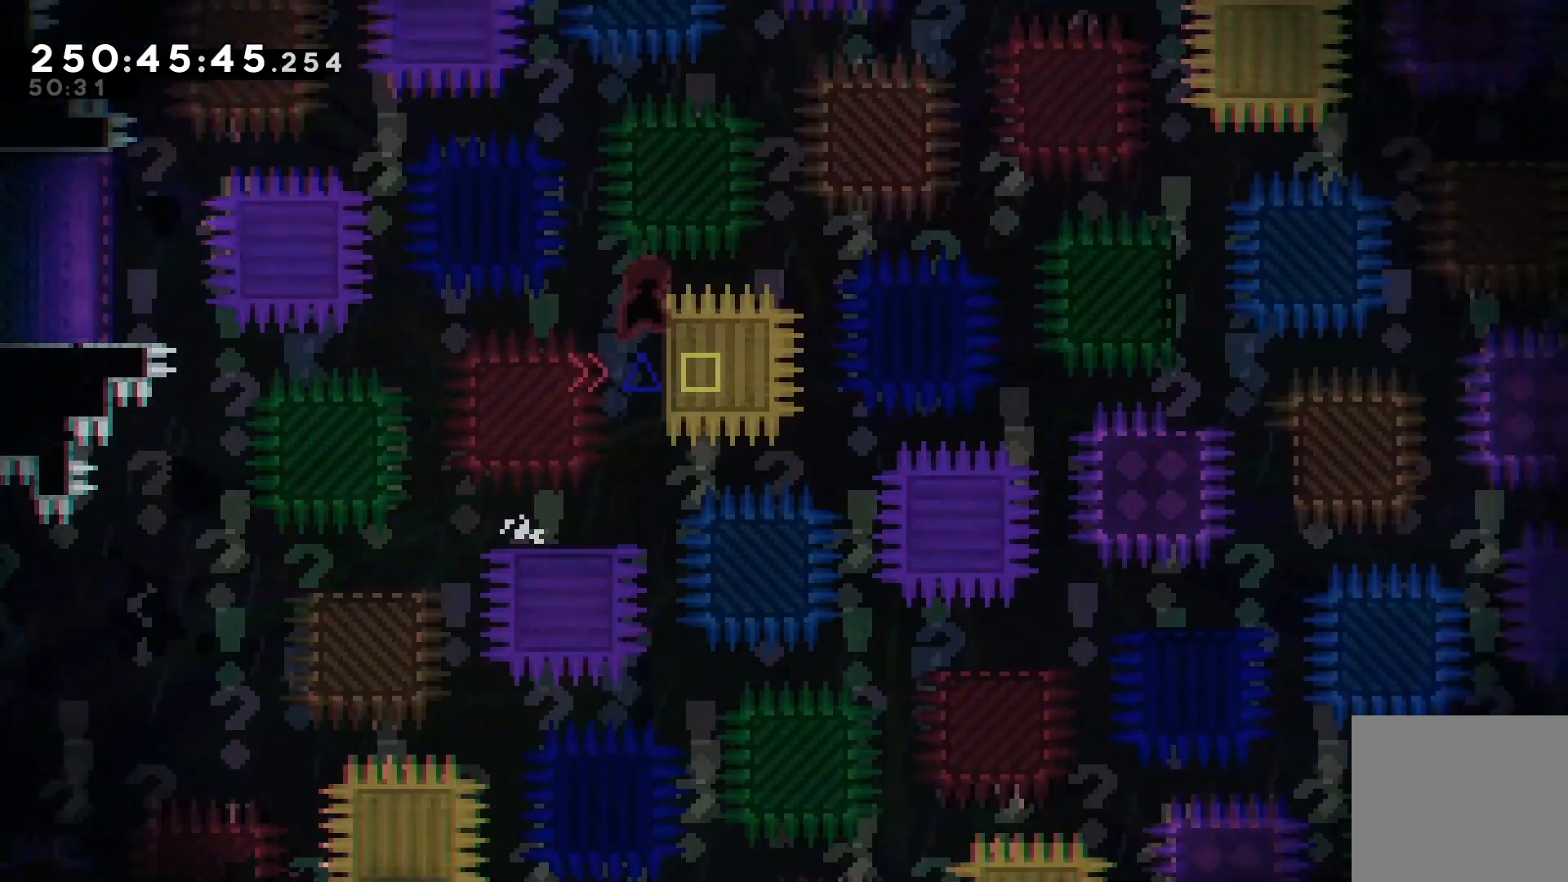
{"keys": ["right"], "events": [[33, "grab", "down"], [33, "jump", "down"], [267, "jump", "up"], [333, "grab", "up"]]}
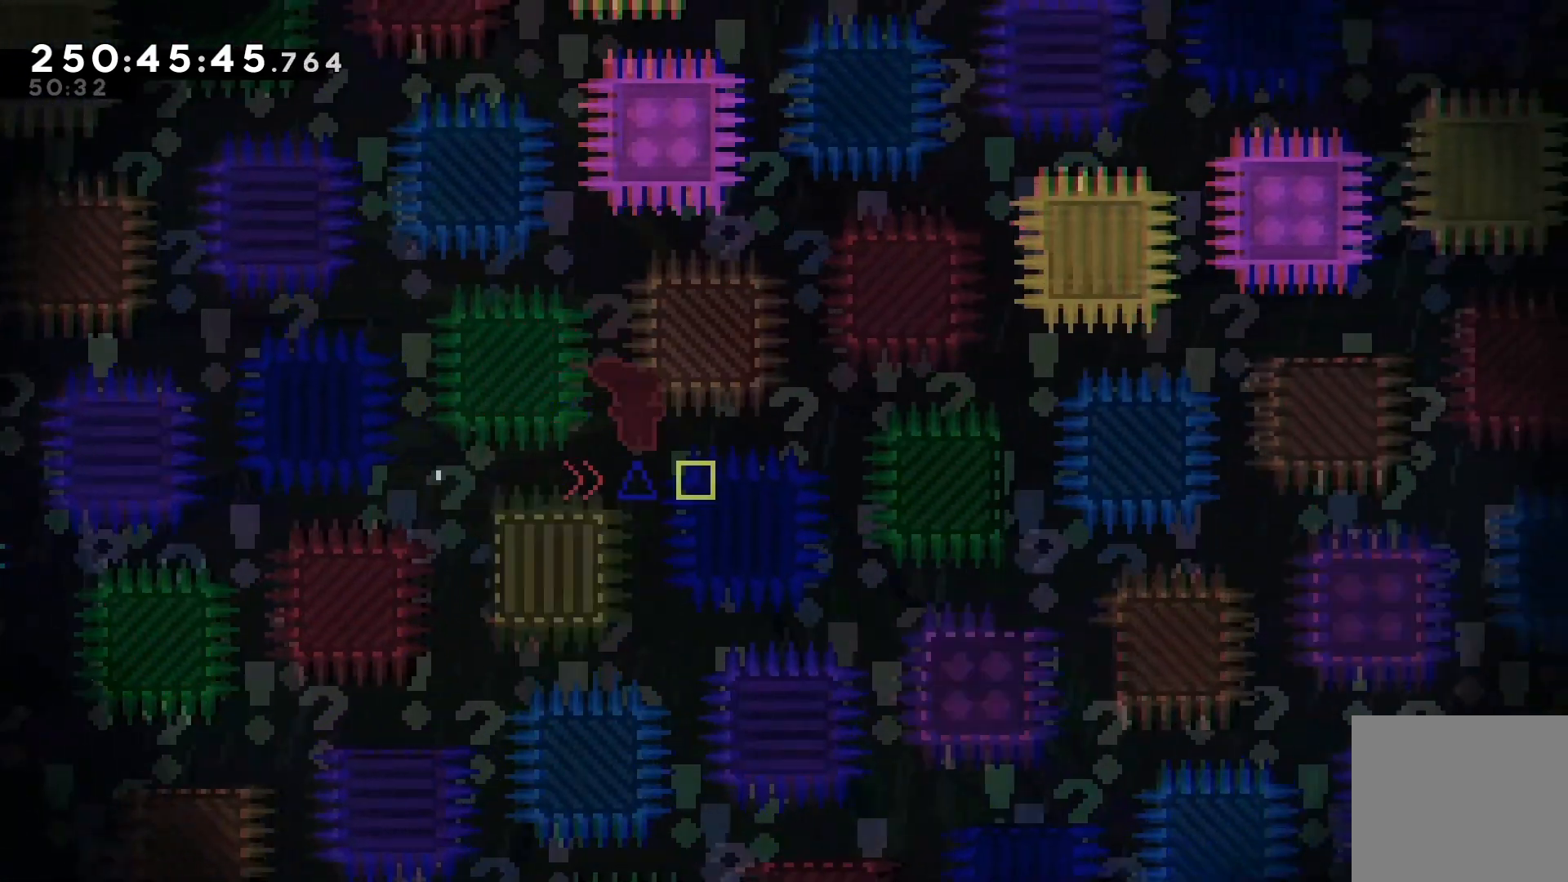
{"keys": ["right"], "events": []}
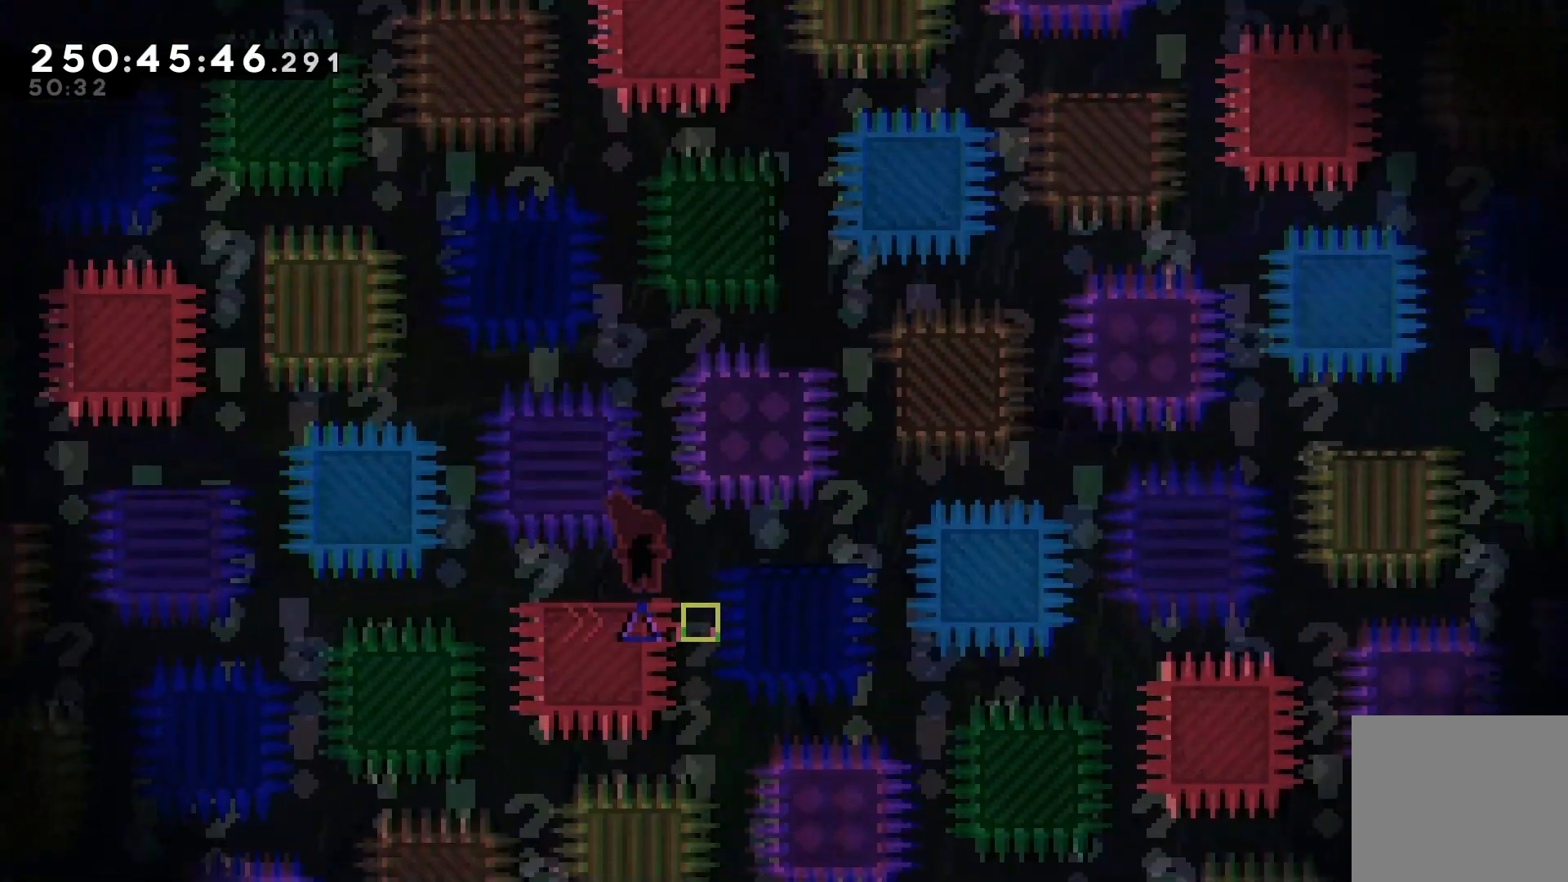
{"keys": ["jump"], "events": [[33, "jump", "down"], [133, "jump", "up"], [367, "jump", "down"], [400, "right", "up"]]}
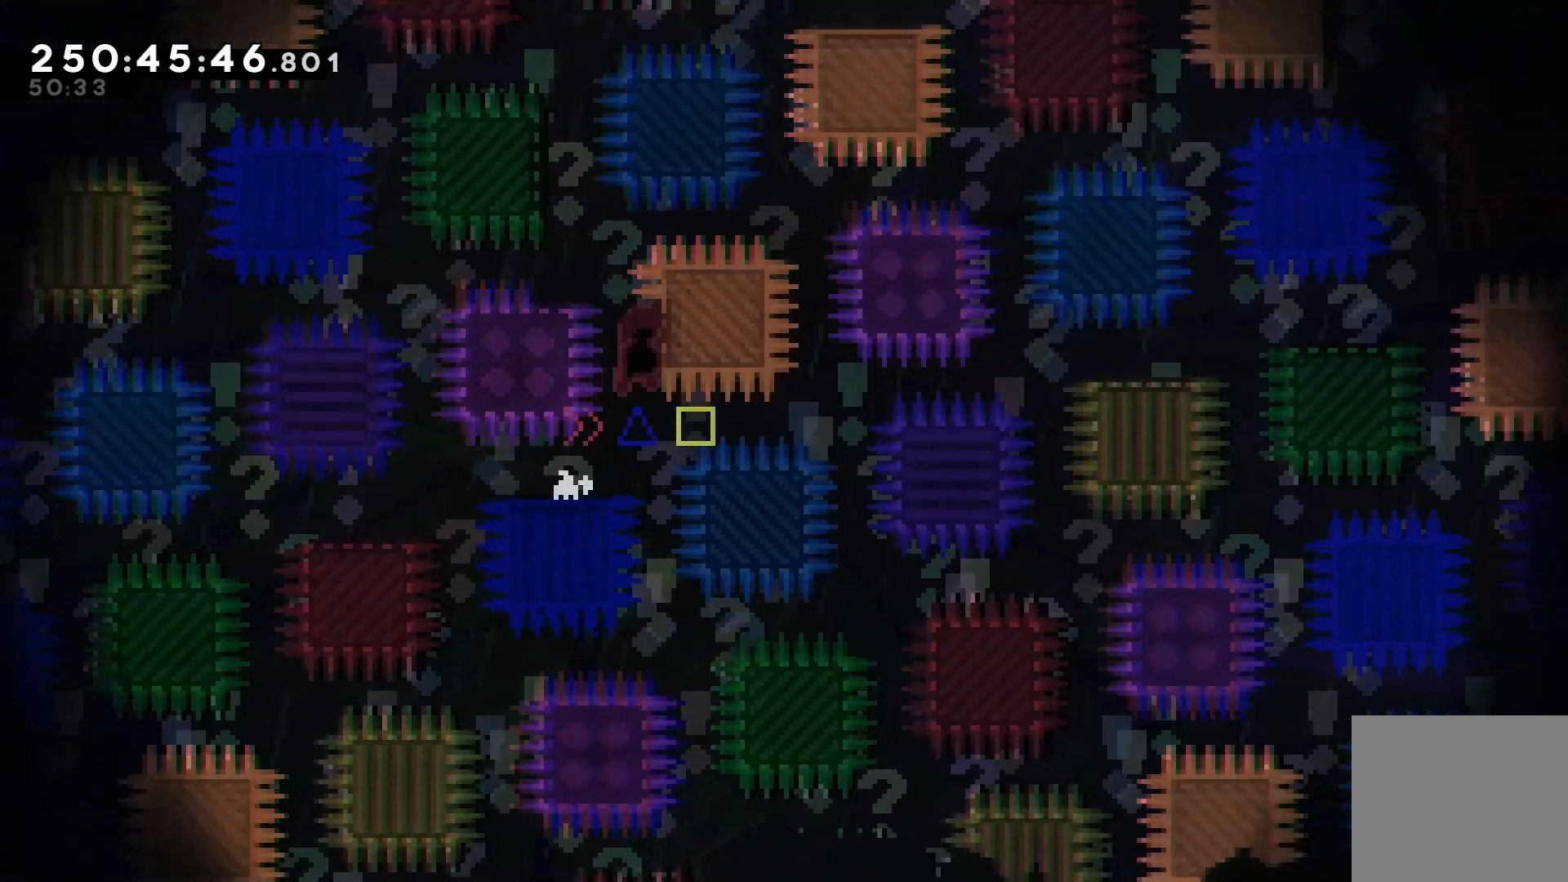
{"keys": [], "events": [[33, "jump", "up"], [133, "jump", "down"], [367, "jump", "up"]]}
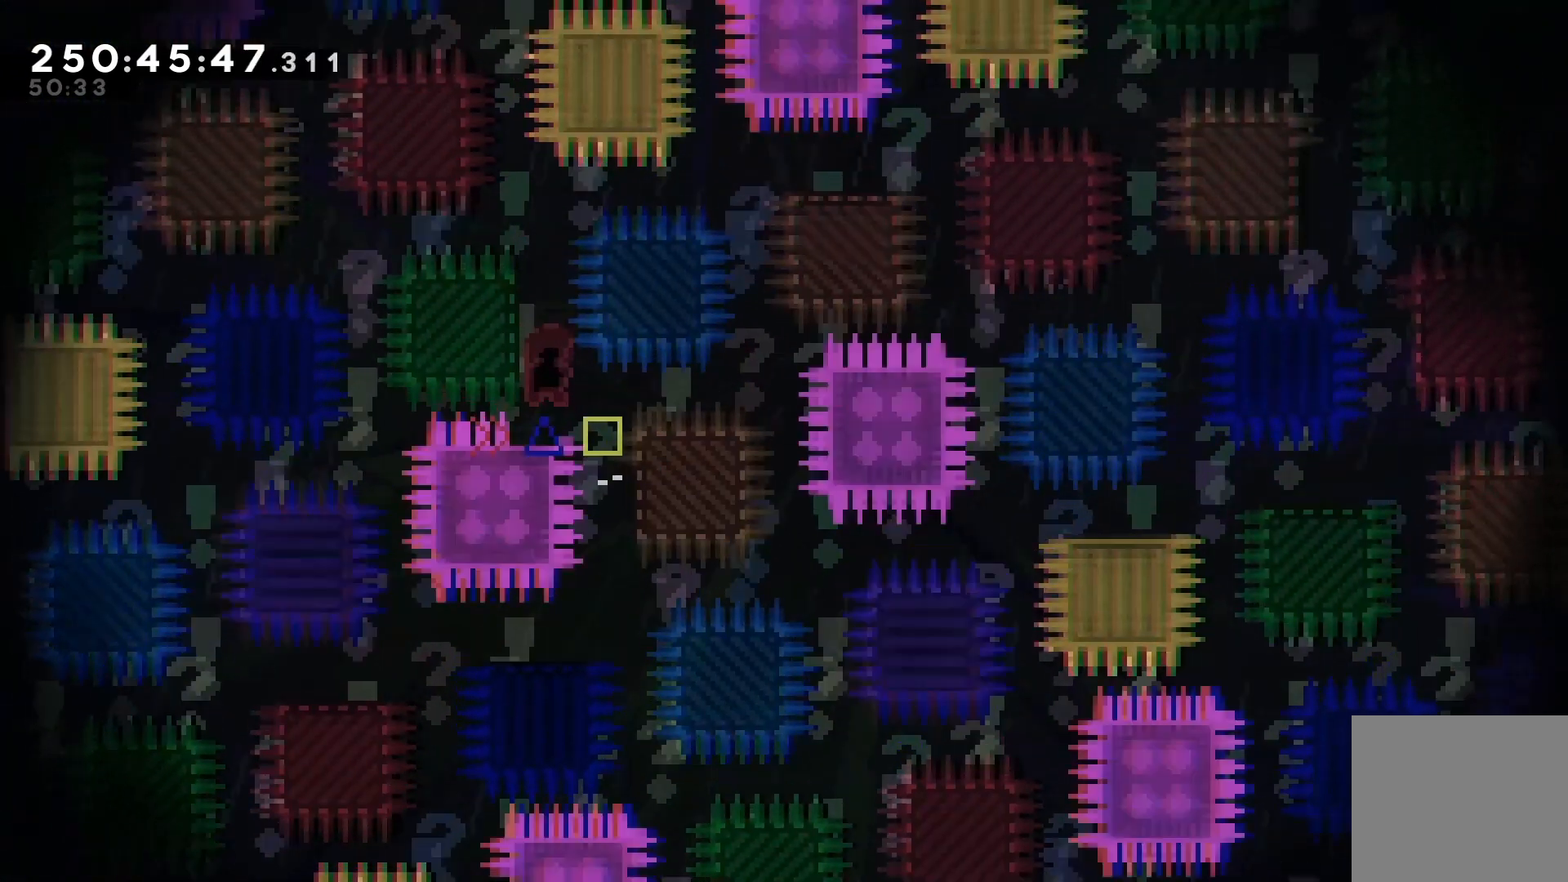
{"keys": ["jump", "right"], "events": [[167, "jump", "down"], [333, "jump", "up"], [433, "jump", "down"], [433, "right", "down"]]}
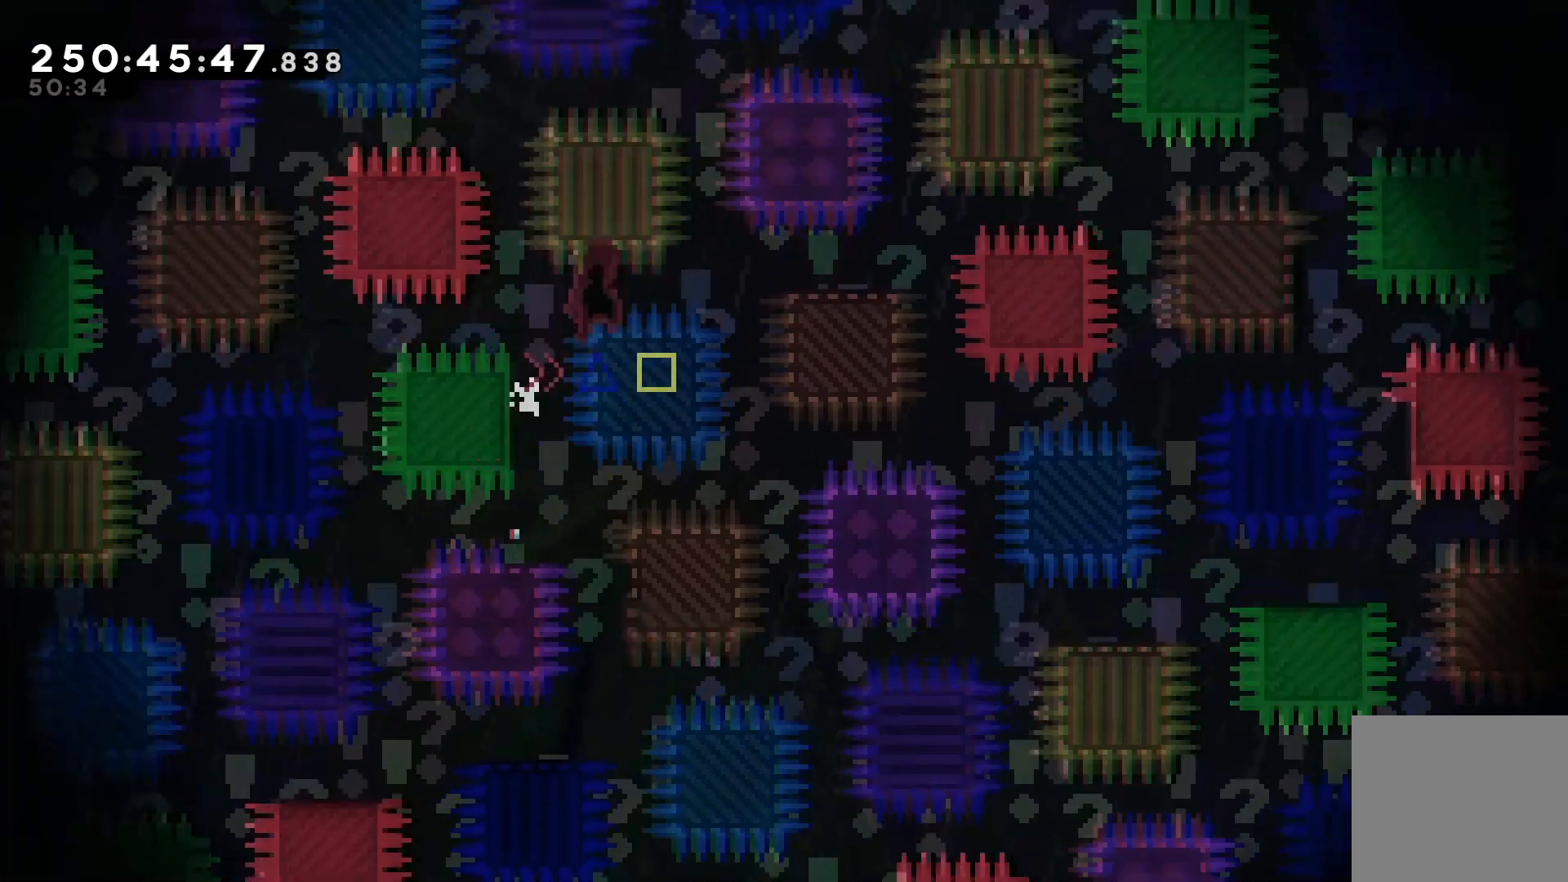
{"keys": ["right"], "events": [[400, "jump", "up"]]}
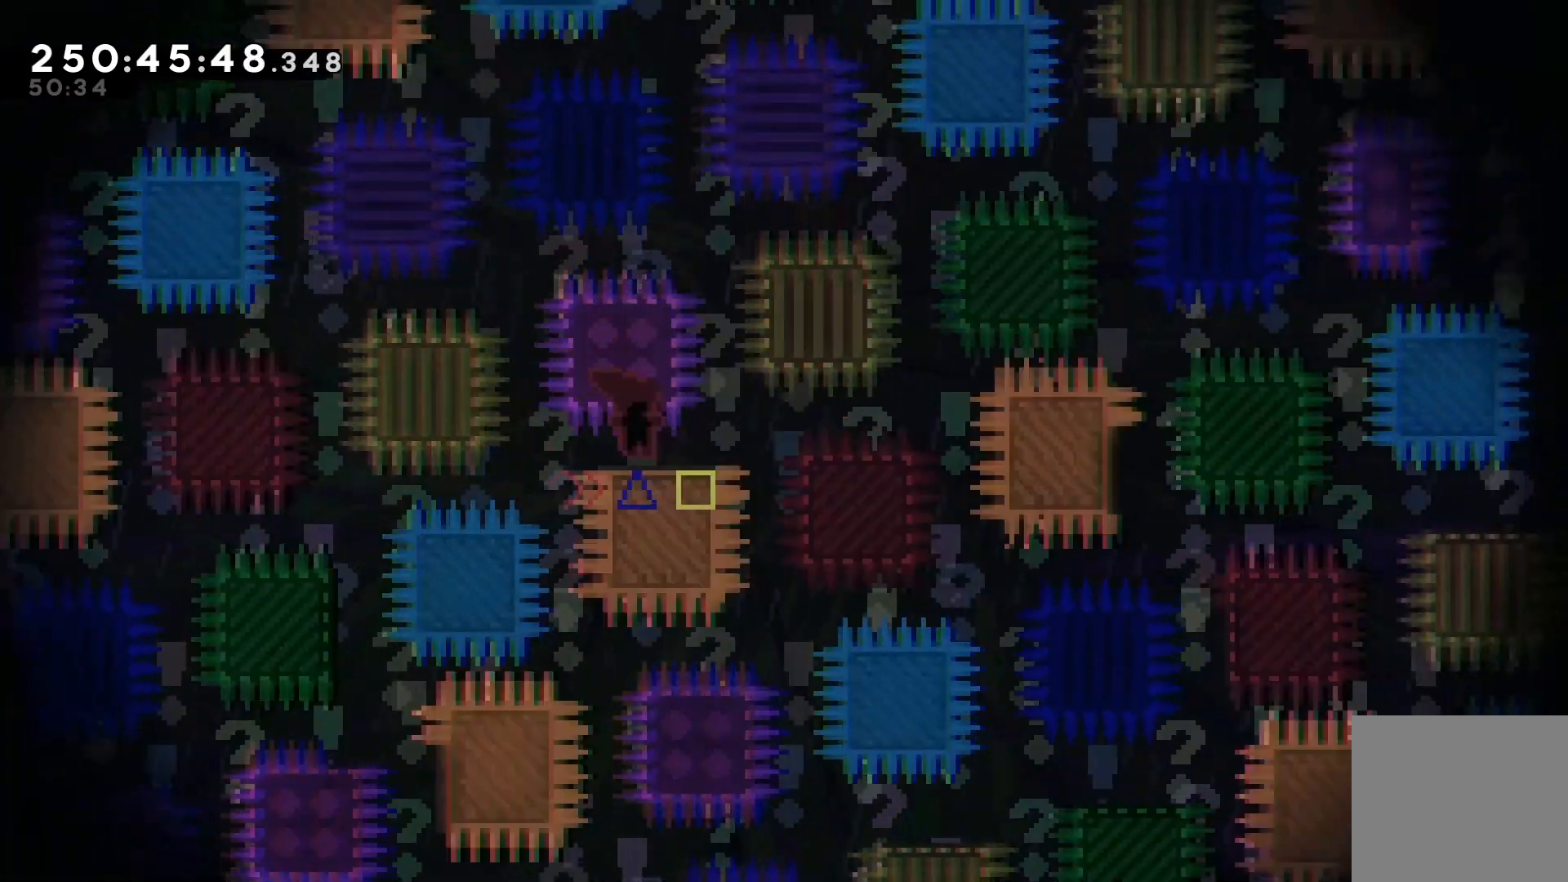
{"keys": ["right"], "events": []}
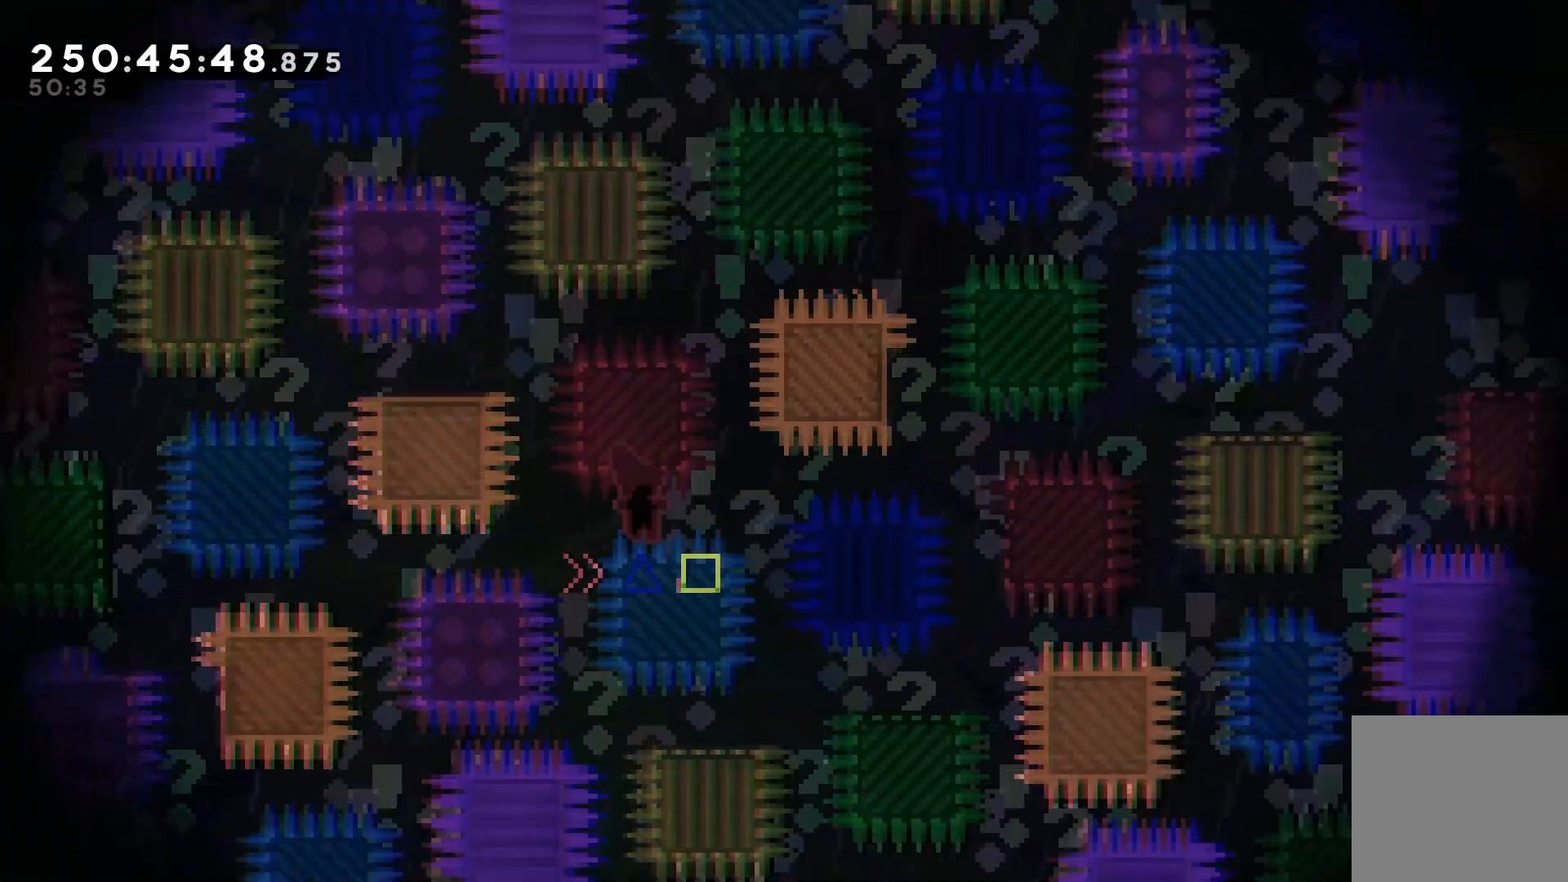
{"keys": ["right"], "events": [[167, "right", "up"], [300, "jump", "down"], [300, "right", "down"], [467, "jump", "up"]]}
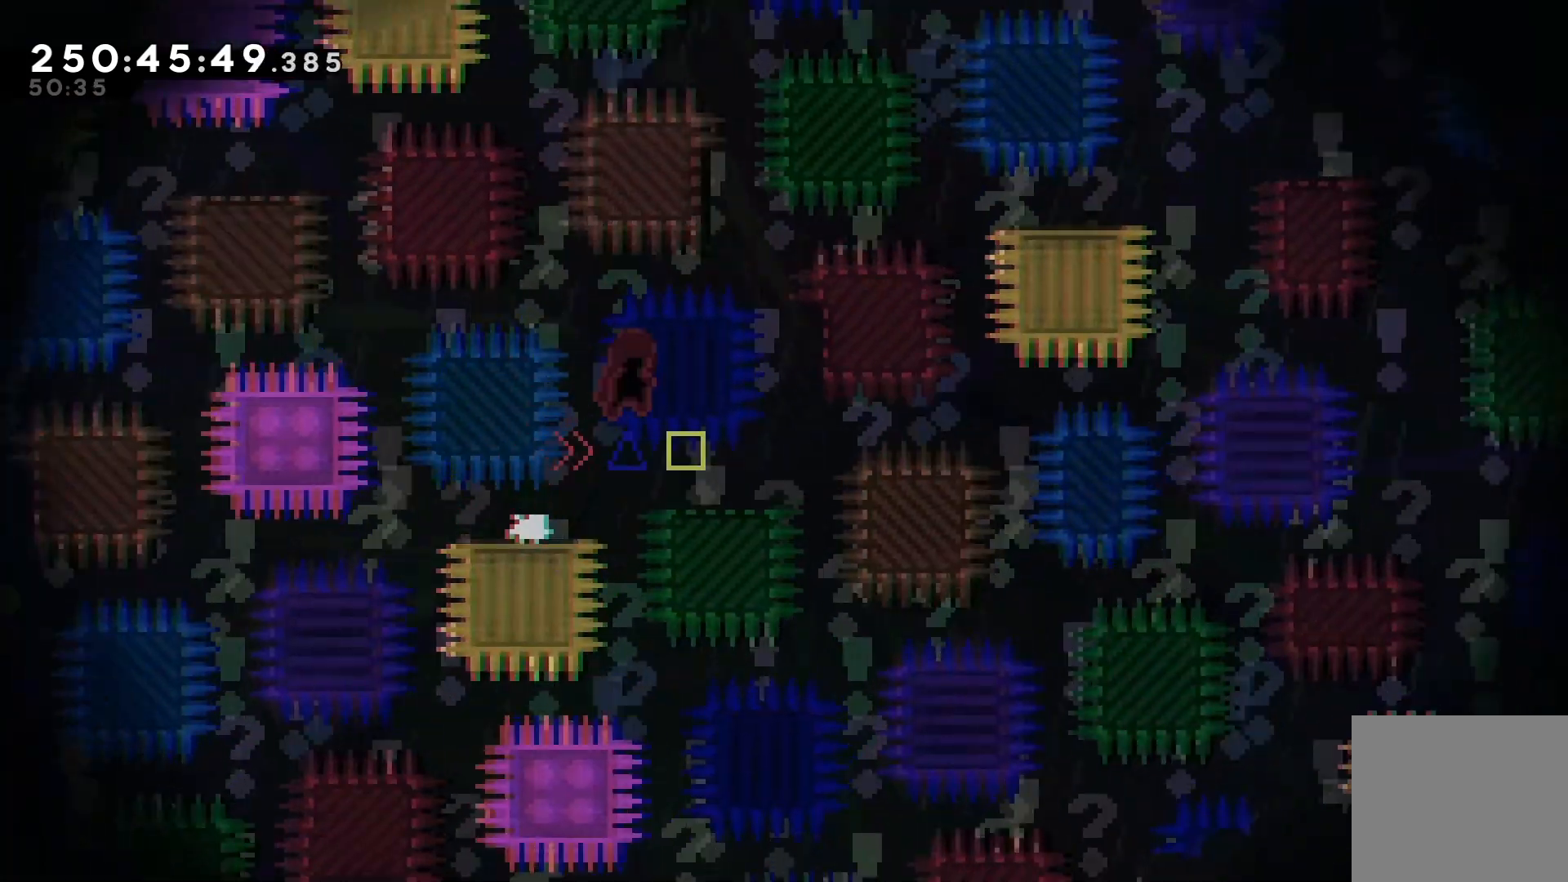
{"keys": ["right"], "events": [[200, "right", "up"], [300, "jump", "down"], [300, "right", "down"], [500, "jump", "up"]]}